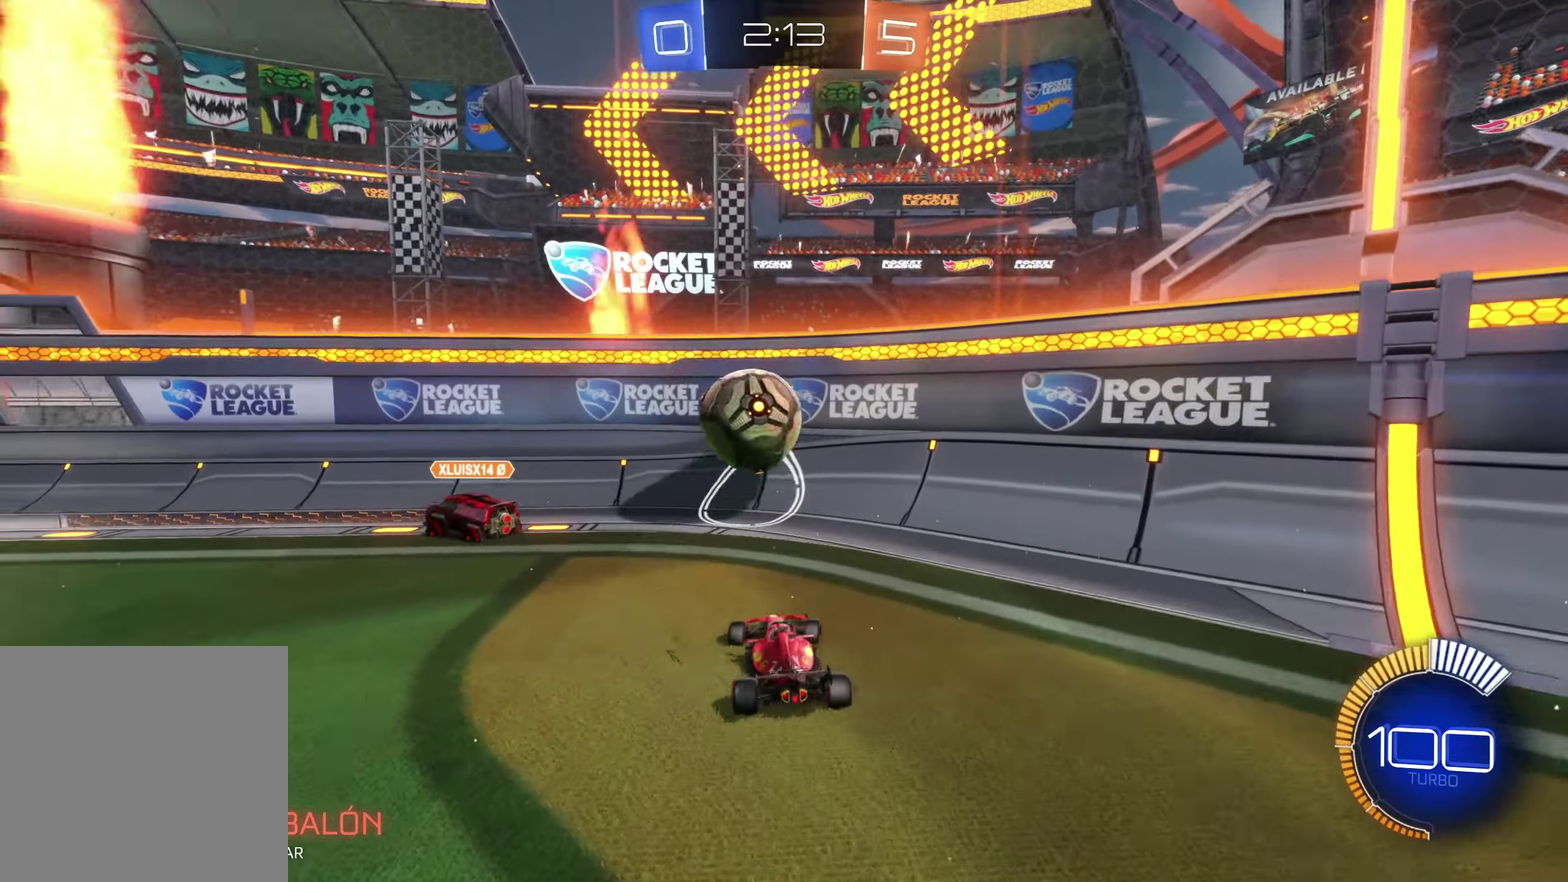
Gameplay with a controller (Xbox layout); each line is a JSON object with the inputs held at the frame after it. "events" lists button and stick changes between this image and that frame as [ms after this image, input, new state], when the widget could be followed in between. Not read: L3 R3 right_stick.
{"buttons": [], "left_stick": "up-left", "events": [[167, "left_stick", "up-left"]]}
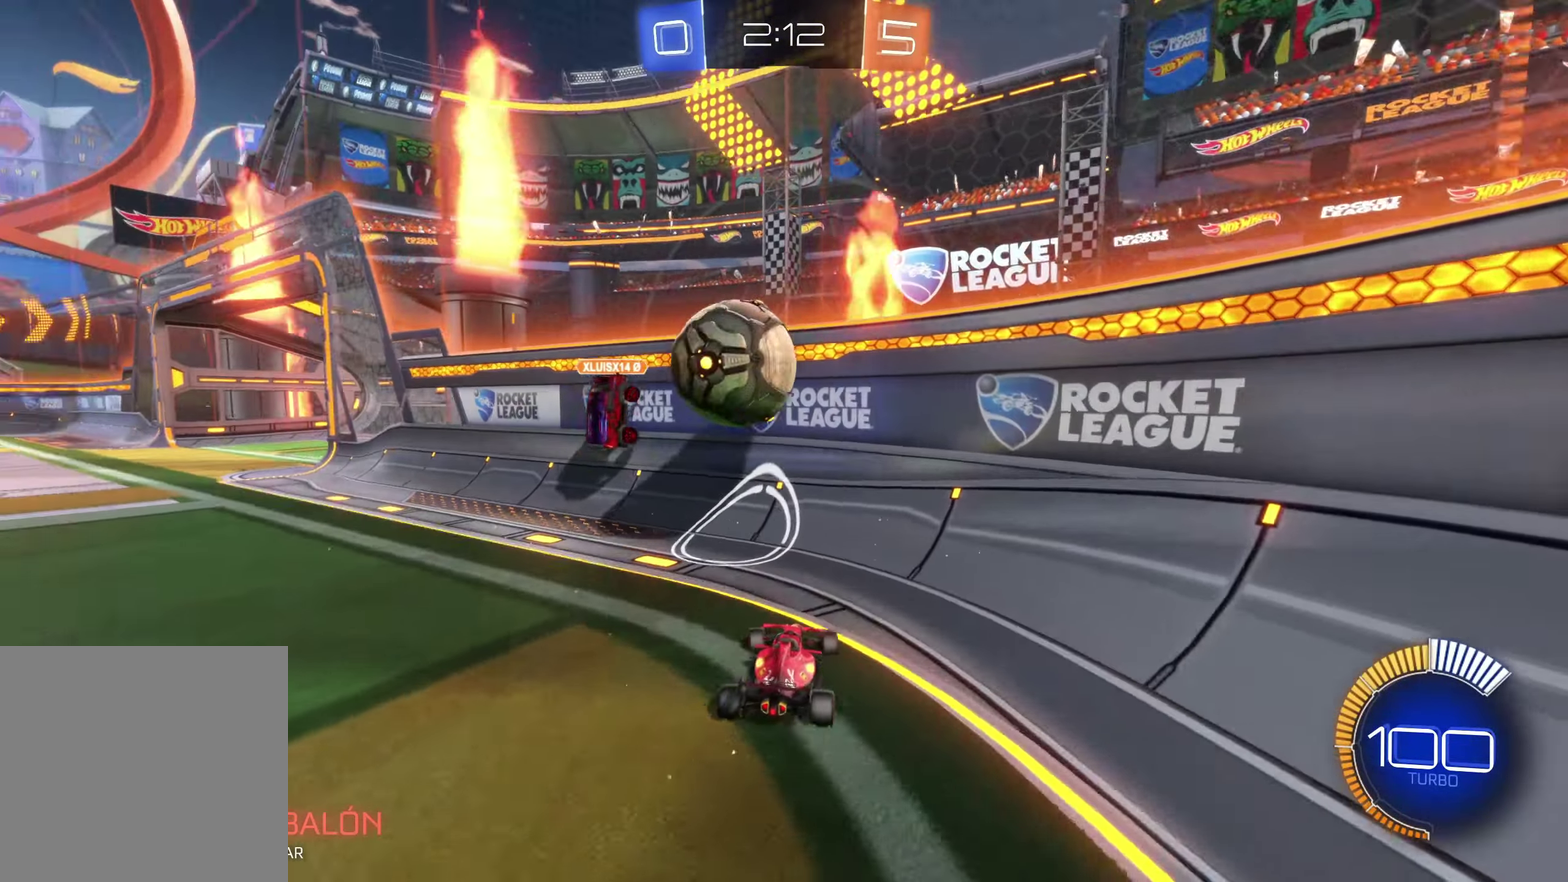
{"buttons": [], "left_stick": "left", "events": [[417, "left_stick", "left"]]}
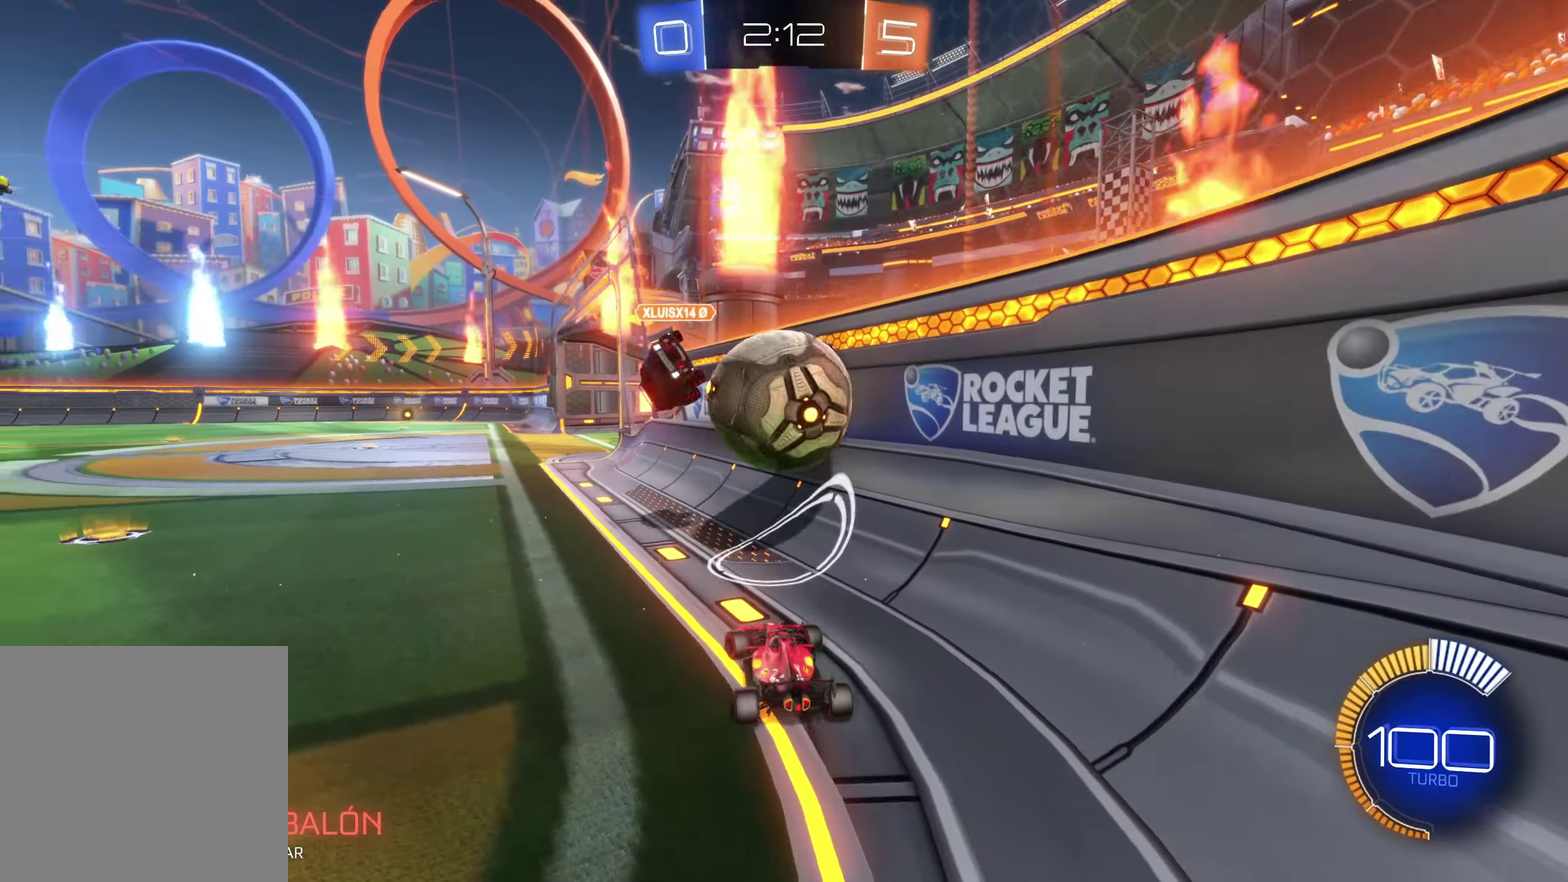
{"buttons": [], "left_stick": "center", "events": [[150, "left_stick", "right"], [450, "left_stick", "center"]]}
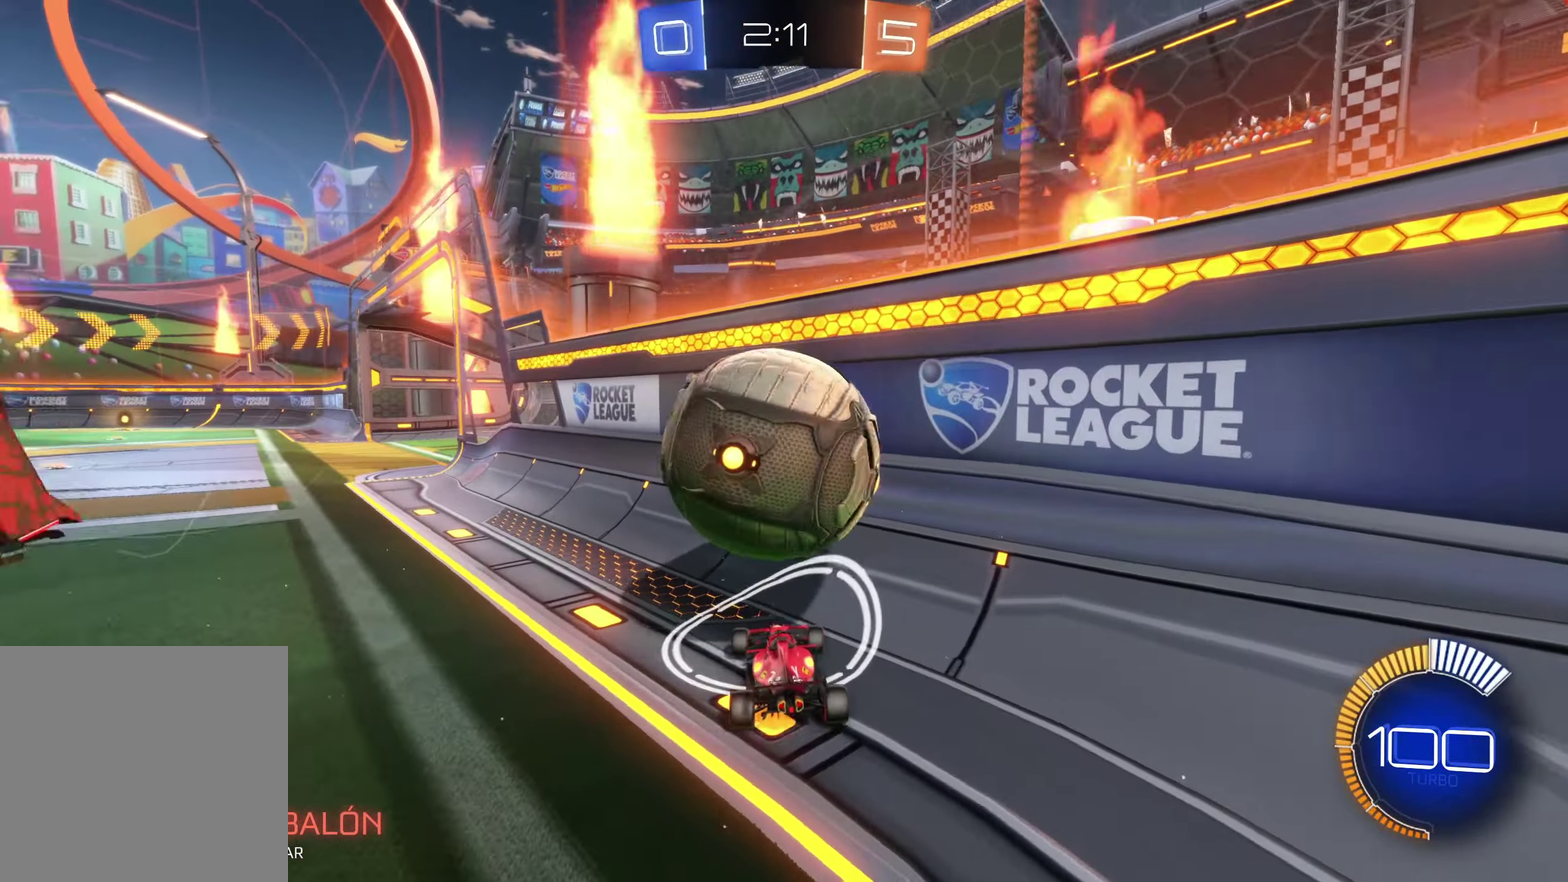
{"buttons": ["B"], "left_stick": "left", "events": [[33, "left_stick", "right"], [167, "left_stick", "up-left"], [267, "B", "down"], [283, "left_stick", "left"]]}
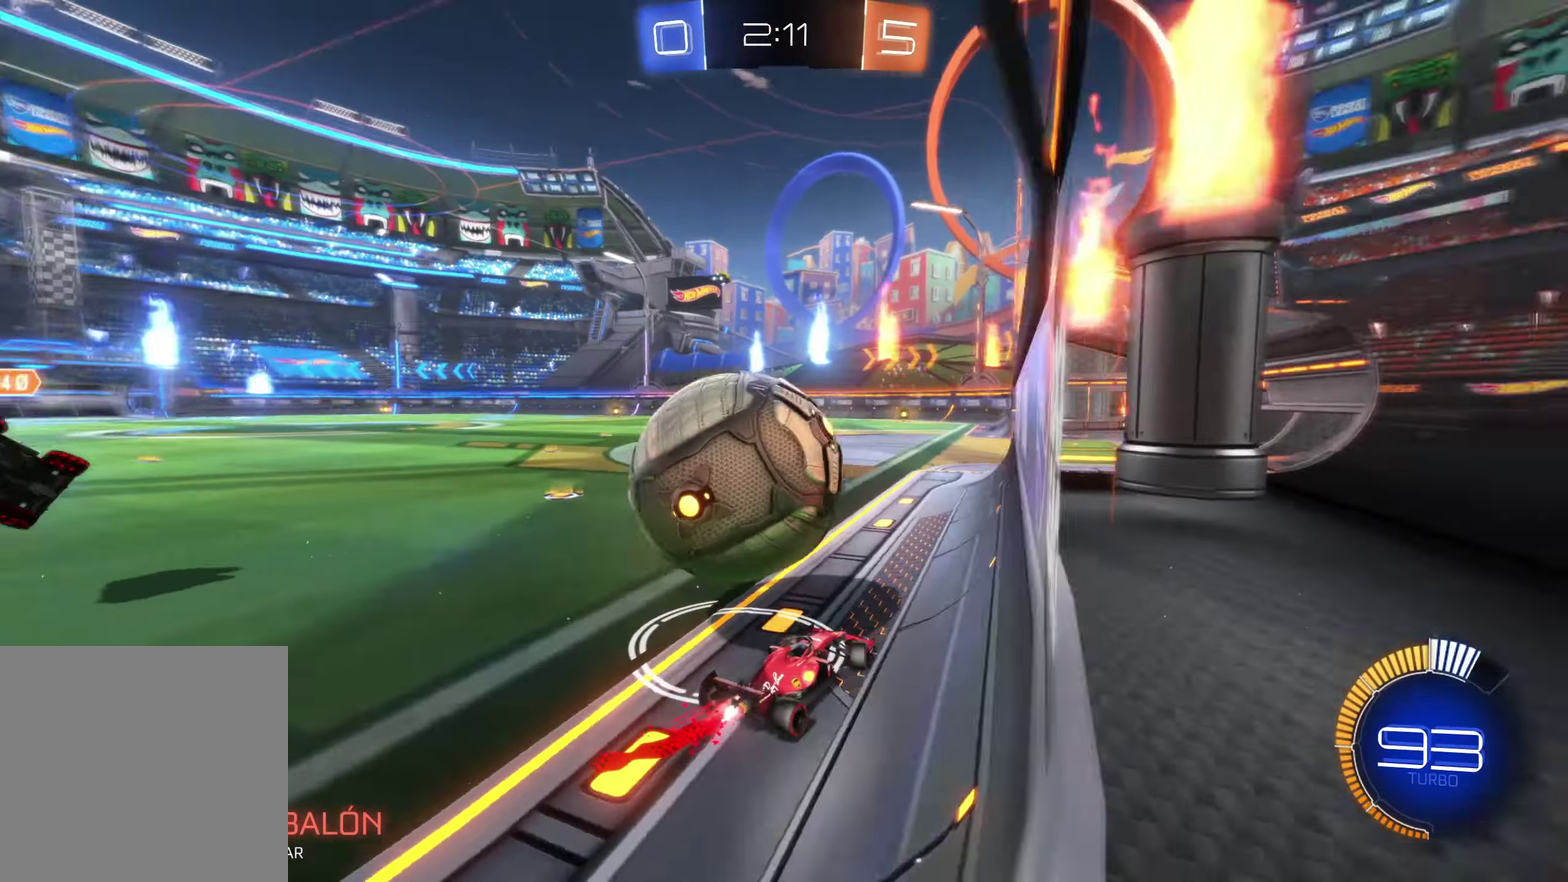
{"buttons": [], "left_stick": "left", "events": [[133, "B", "up"]]}
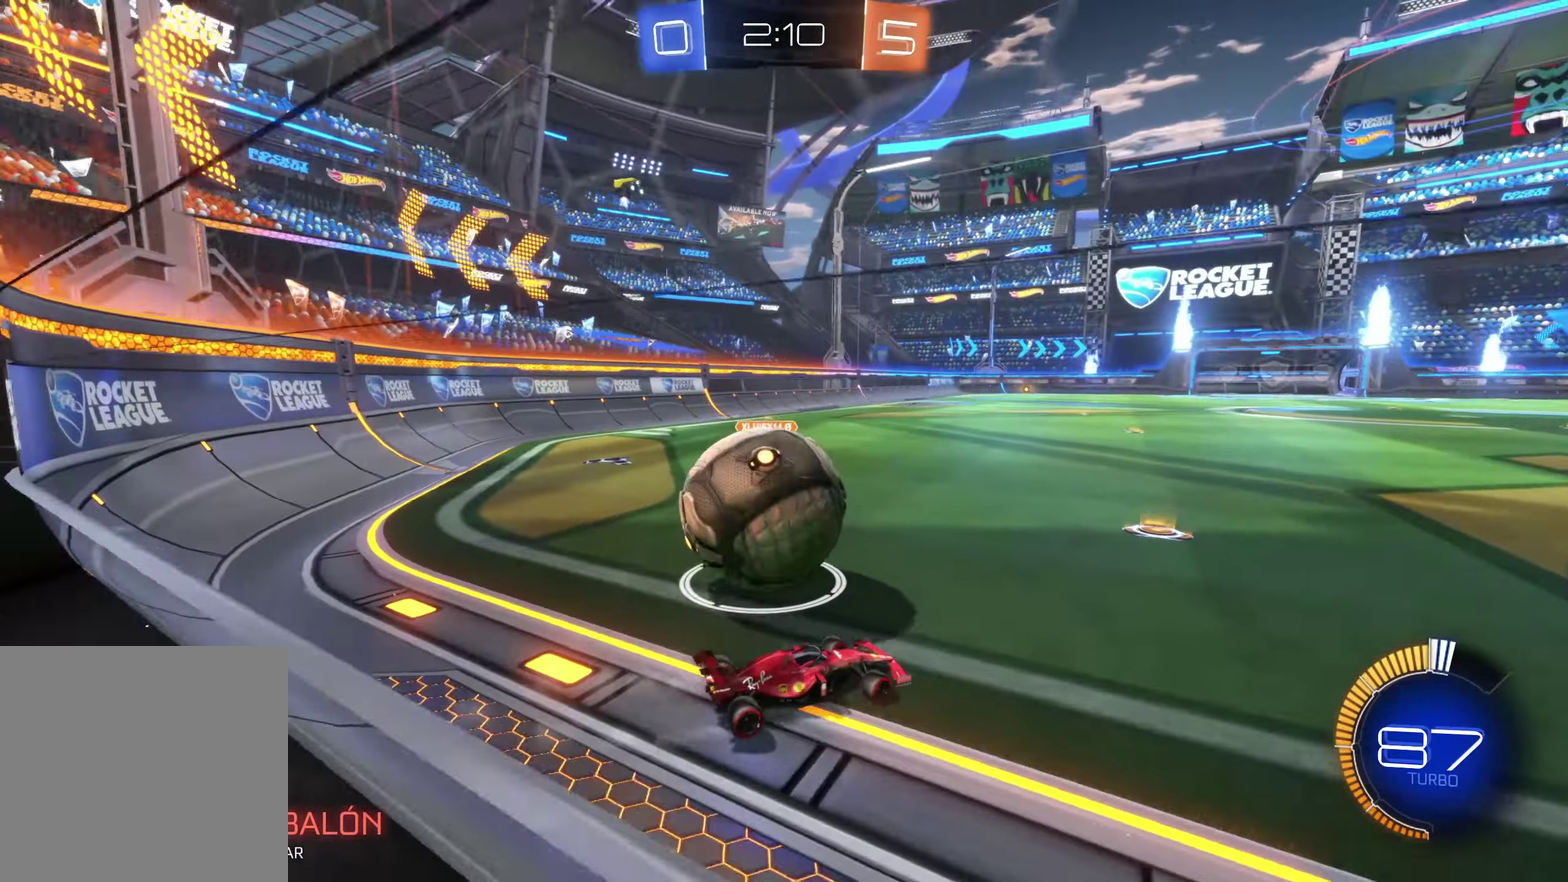
{"buttons": ["B"], "left_stick": "up-left", "events": [[17, "left_stick", "up-left"], [100, "B", "down"], [200, "left_stick", "right"], [350, "left_stick", "up-left"]]}
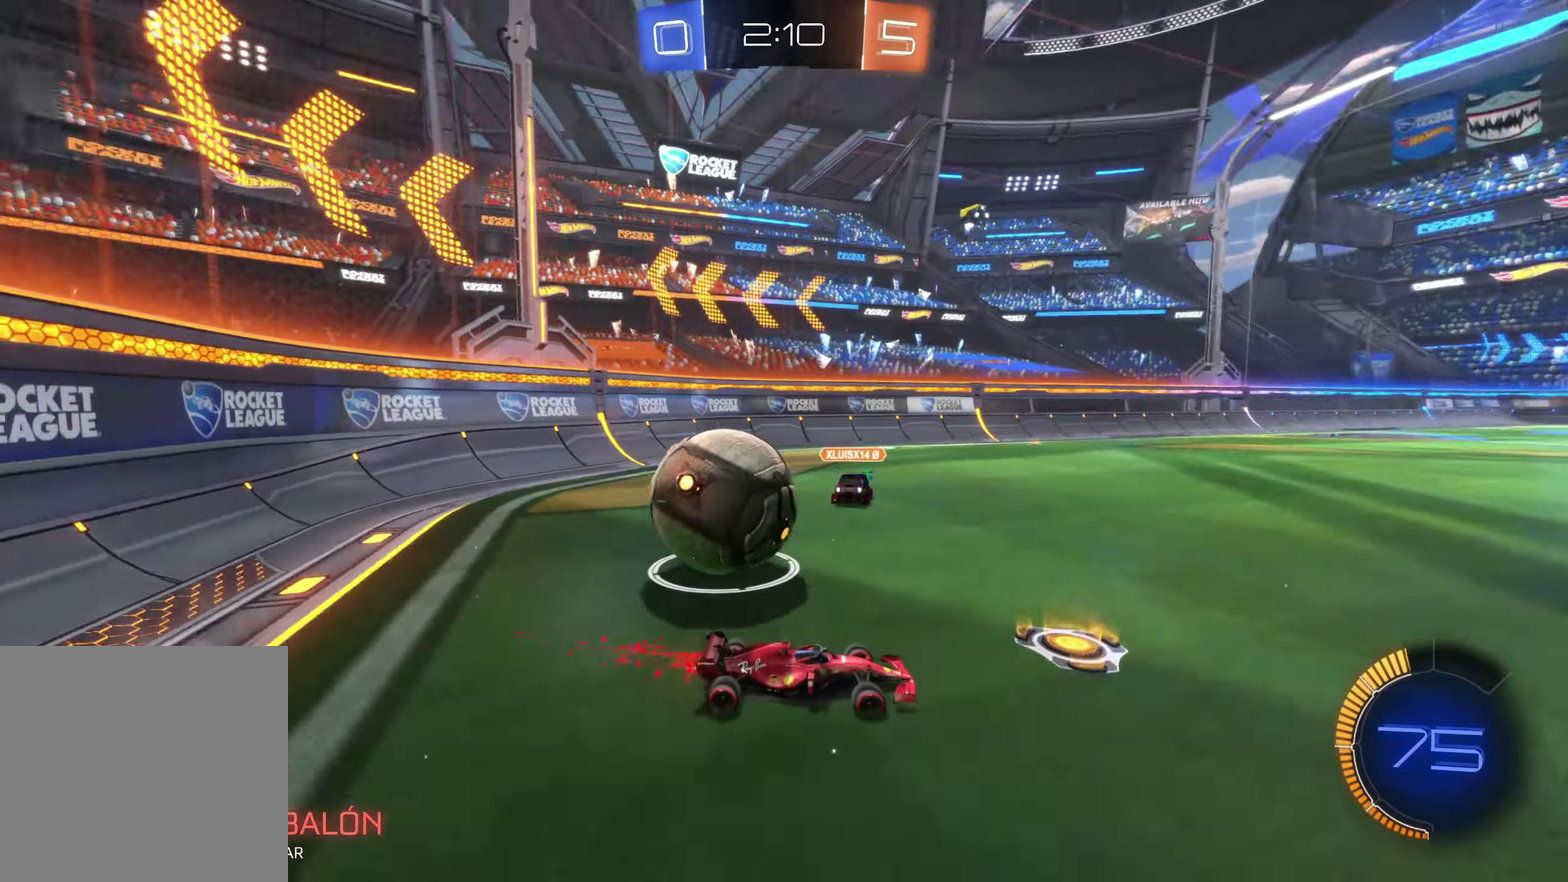
{"buttons": [], "left_stick": "up-left", "events": [[17, "B", "up"], [133, "left_stick", "center"], [217, "left_stick", "up"], [283, "left_stick", "center"], [417, "left_stick", "right"], [500, "left_stick", "up-left"]]}
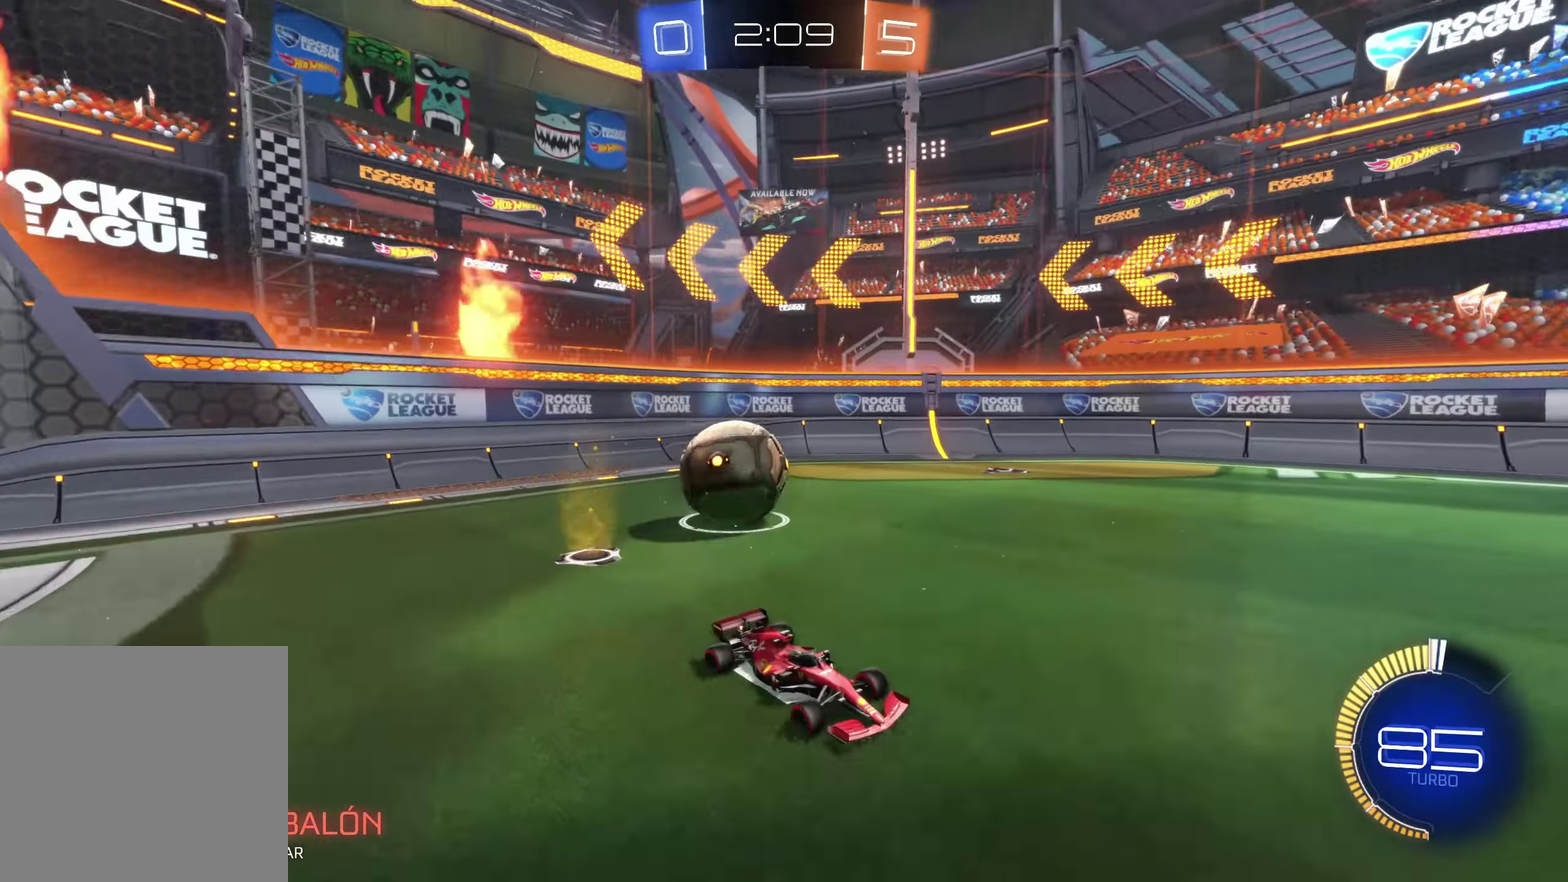
{"buttons": [], "left_stick": "left", "events": [[67, "left_stick", "right"], [284, "left_stick", "center"], [400, "left_stick", "left"]]}
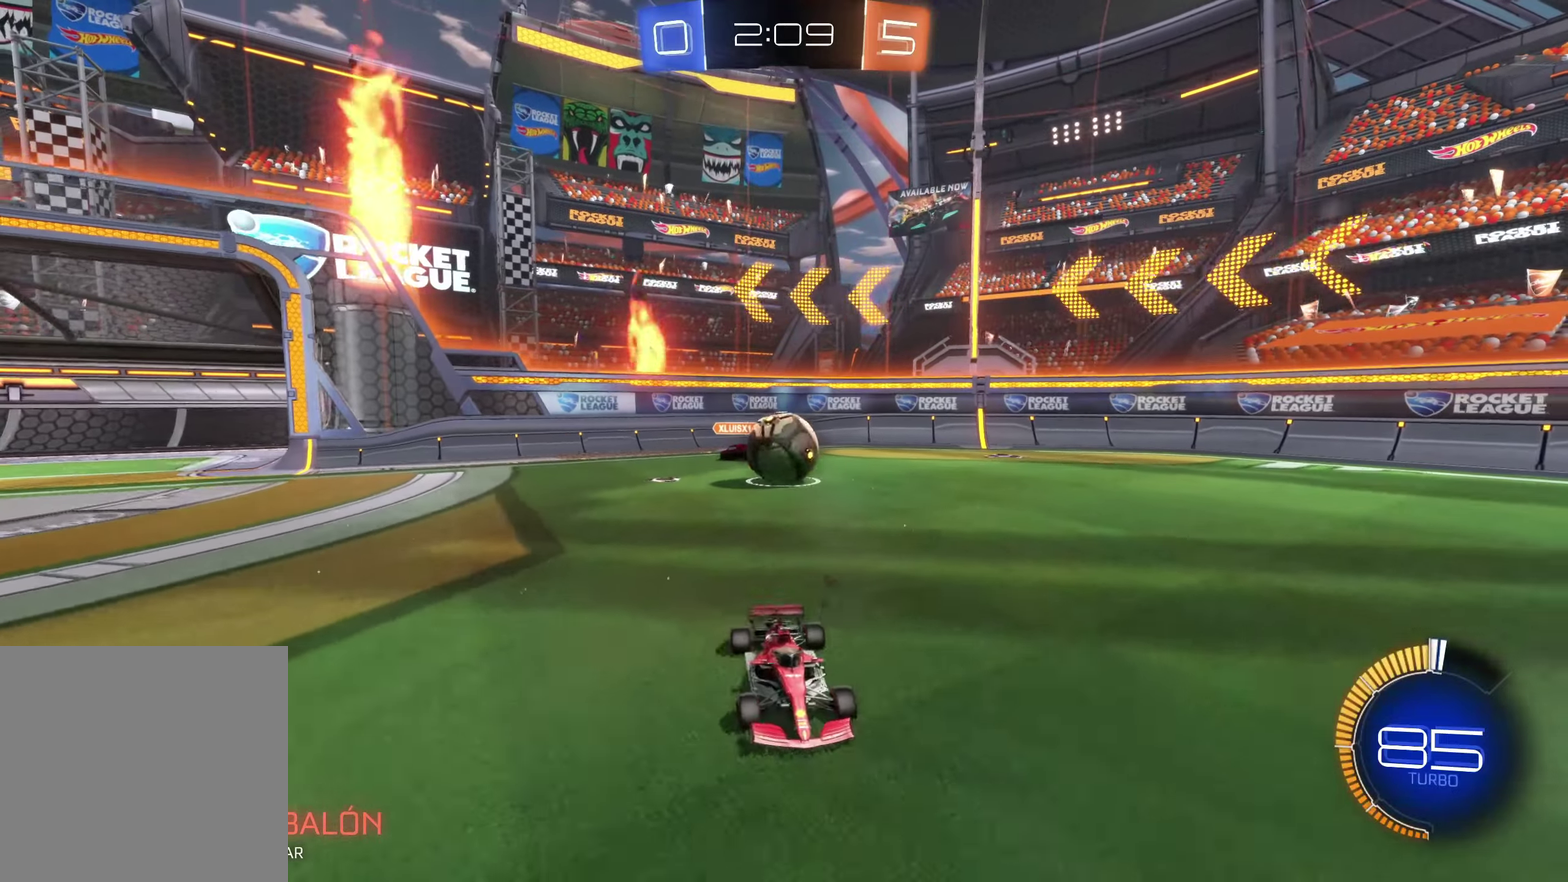
{"buttons": [], "left_stick": "right", "events": [[184, "left_stick", "up-left"], [317, "left_stick", "center"], [434, "left_stick", "up-right"], [500, "left_stick", "right"]]}
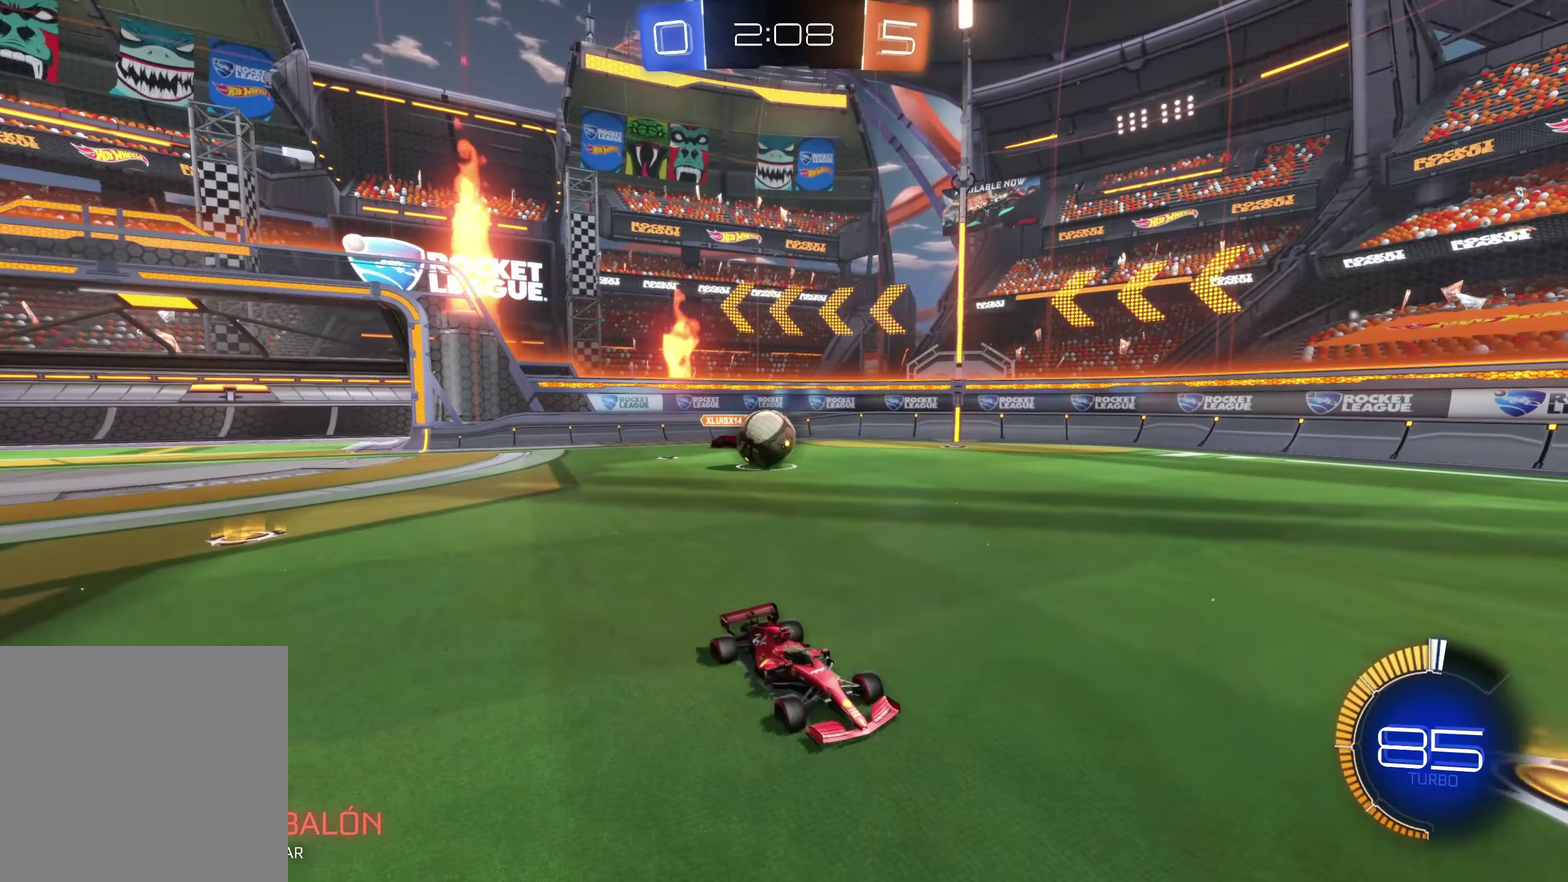
{"buttons": ["B"], "left_stick": "right", "events": [[67, "B", "down"]]}
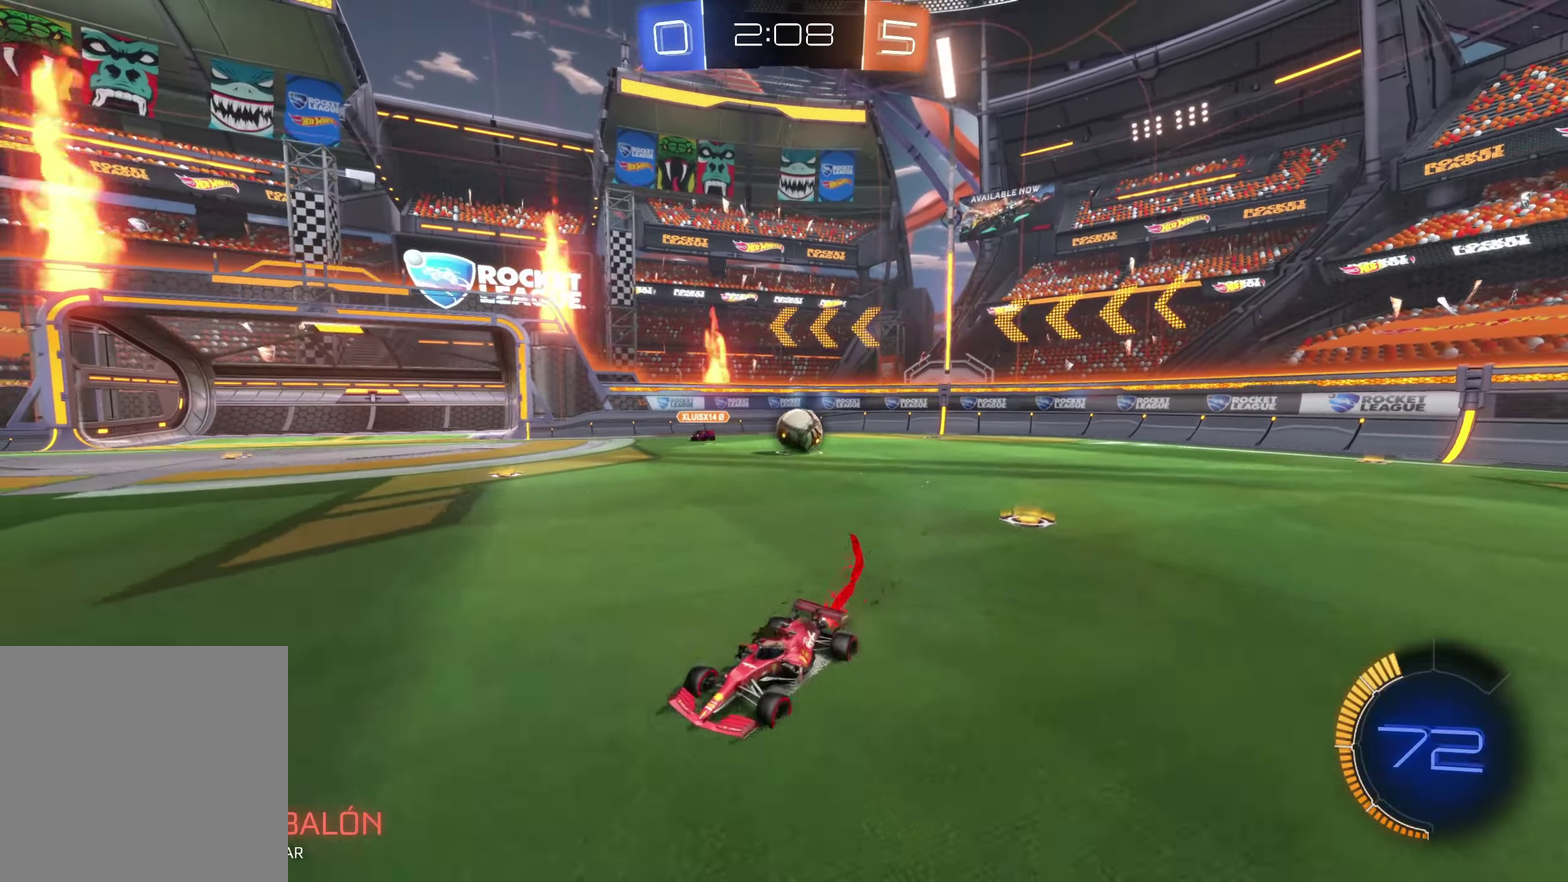
{"buttons": [], "left_stick": "up-left", "events": [[50, "B", "up"], [100, "left_stick", "center"], [217, "left_stick", "left"], [317, "left_stick", "up-left"]]}
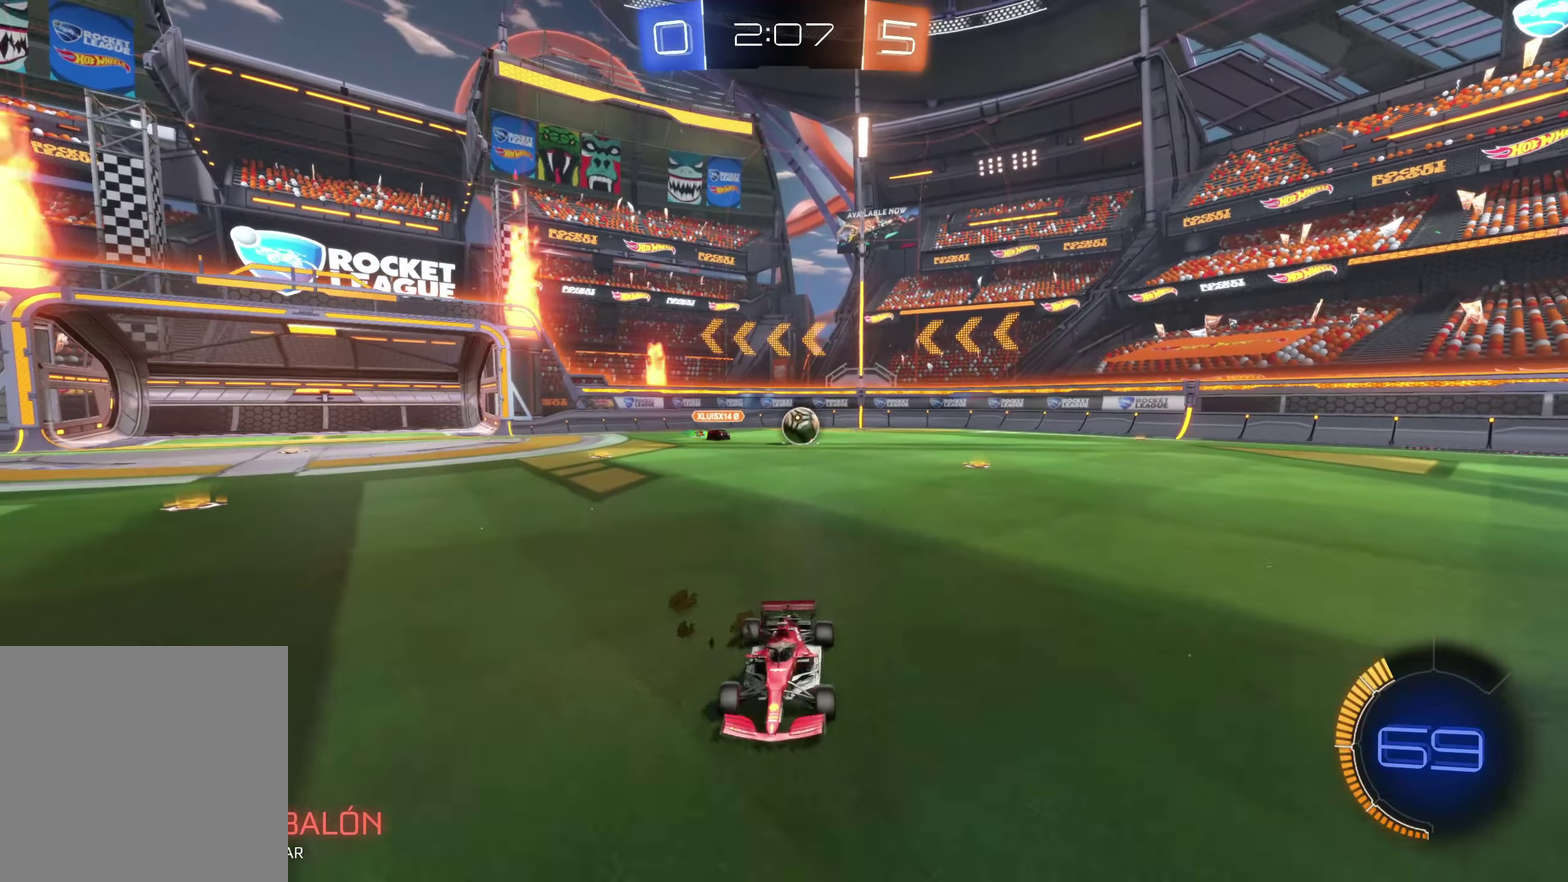
{"buttons": [], "left_stick": "up-left", "events": [[100, "left_stick", "center"], [217, "left_stick", "up-left"]]}
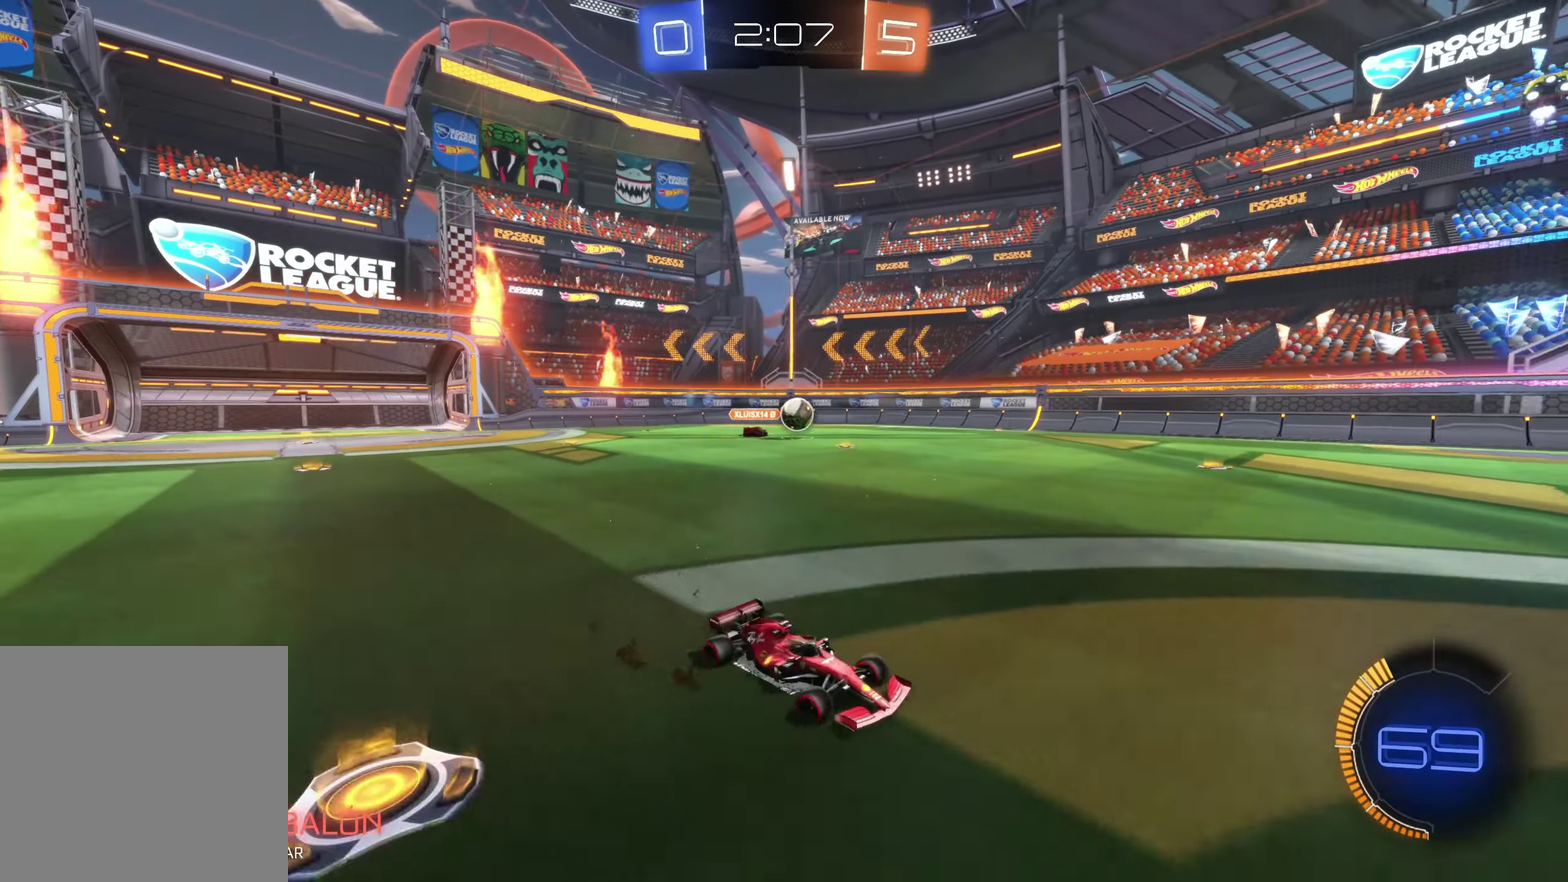
{"buttons": ["B"], "left_stick": "up-left", "events": [[134, "B", "down"], [300, "left_stick", "center"], [484, "left_stick", "up-left"]]}
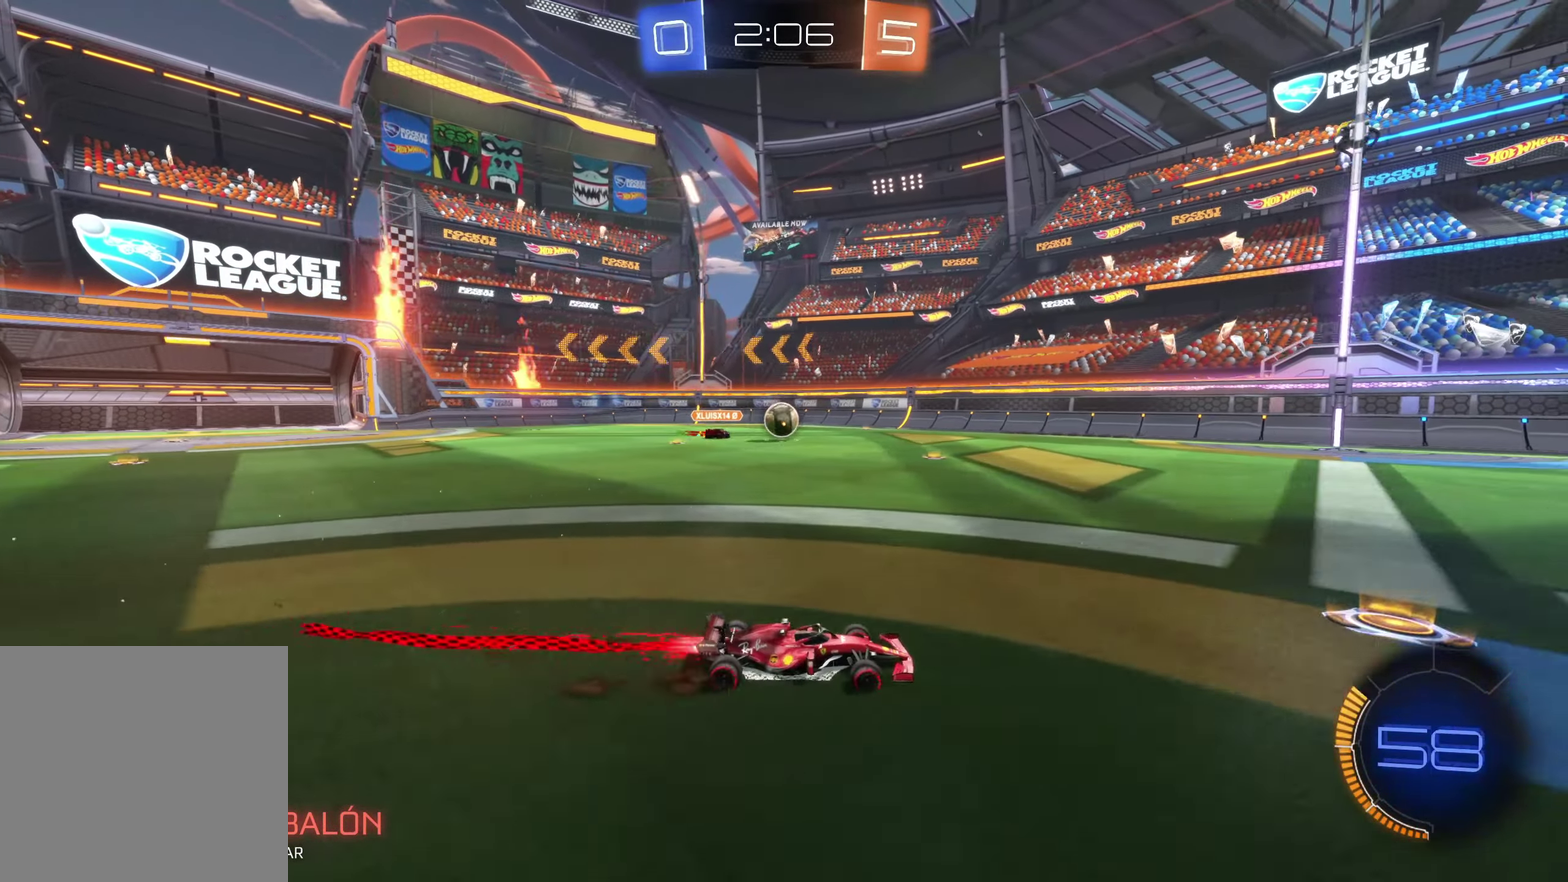
{"buttons": [], "left_stick": "center", "events": [[217, "B", "up"], [434, "left_stick", "center"]]}
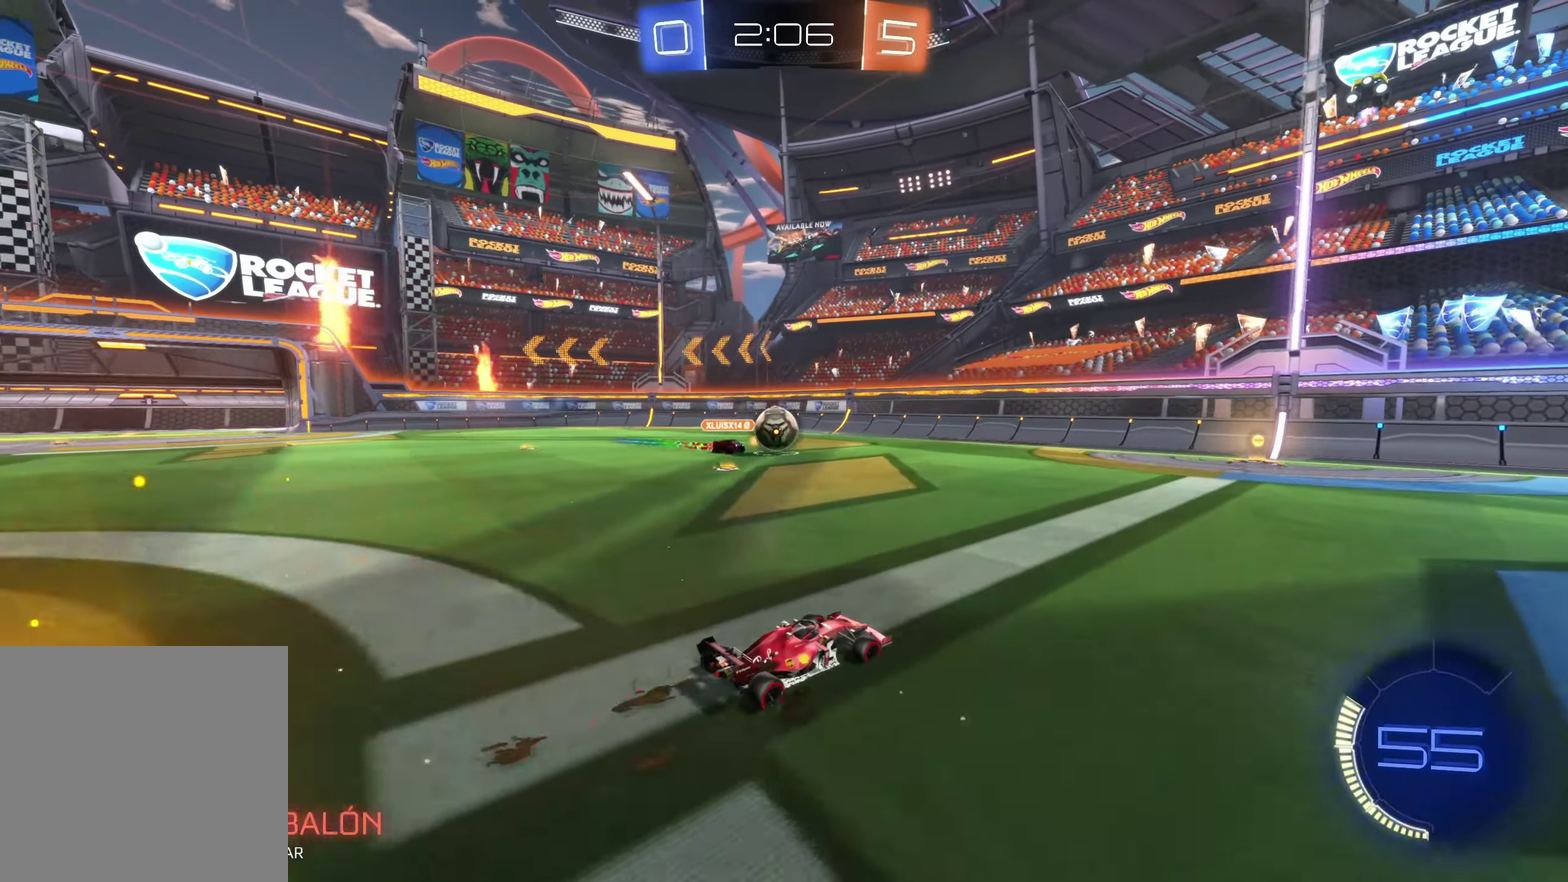
{"buttons": [], "left_stick": "right", "events": [[100, "left_stick", "right"]]}
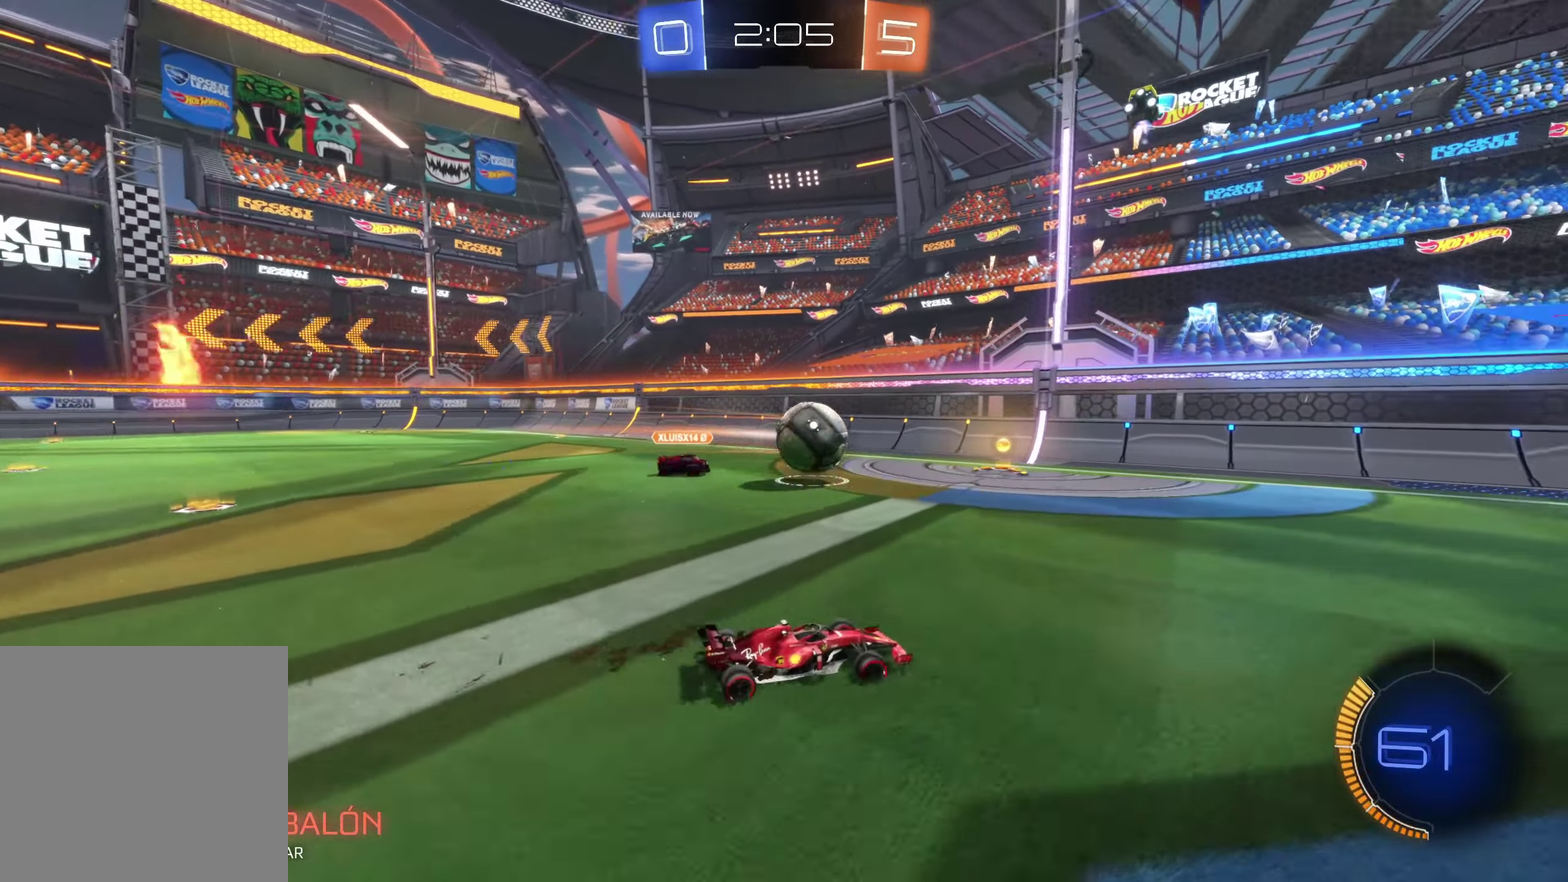
{"buttons": ["B"], "left_stick": "right", "events": [[150, "B", "down"]]}
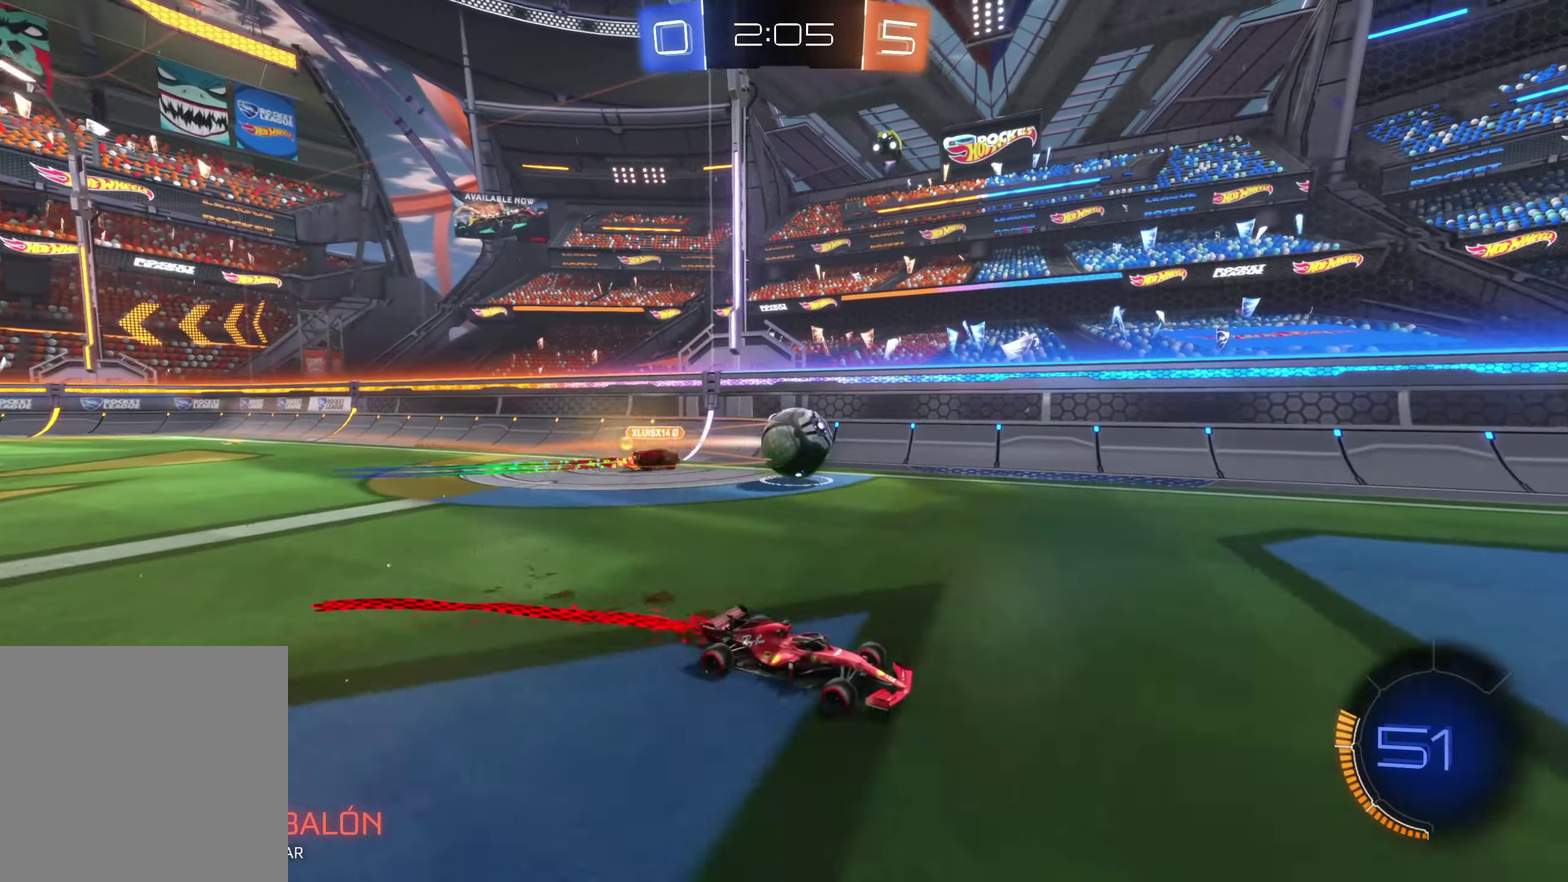
{"buttons": [], "left_stick": "right", "events": [[67, "B", "up"]]}
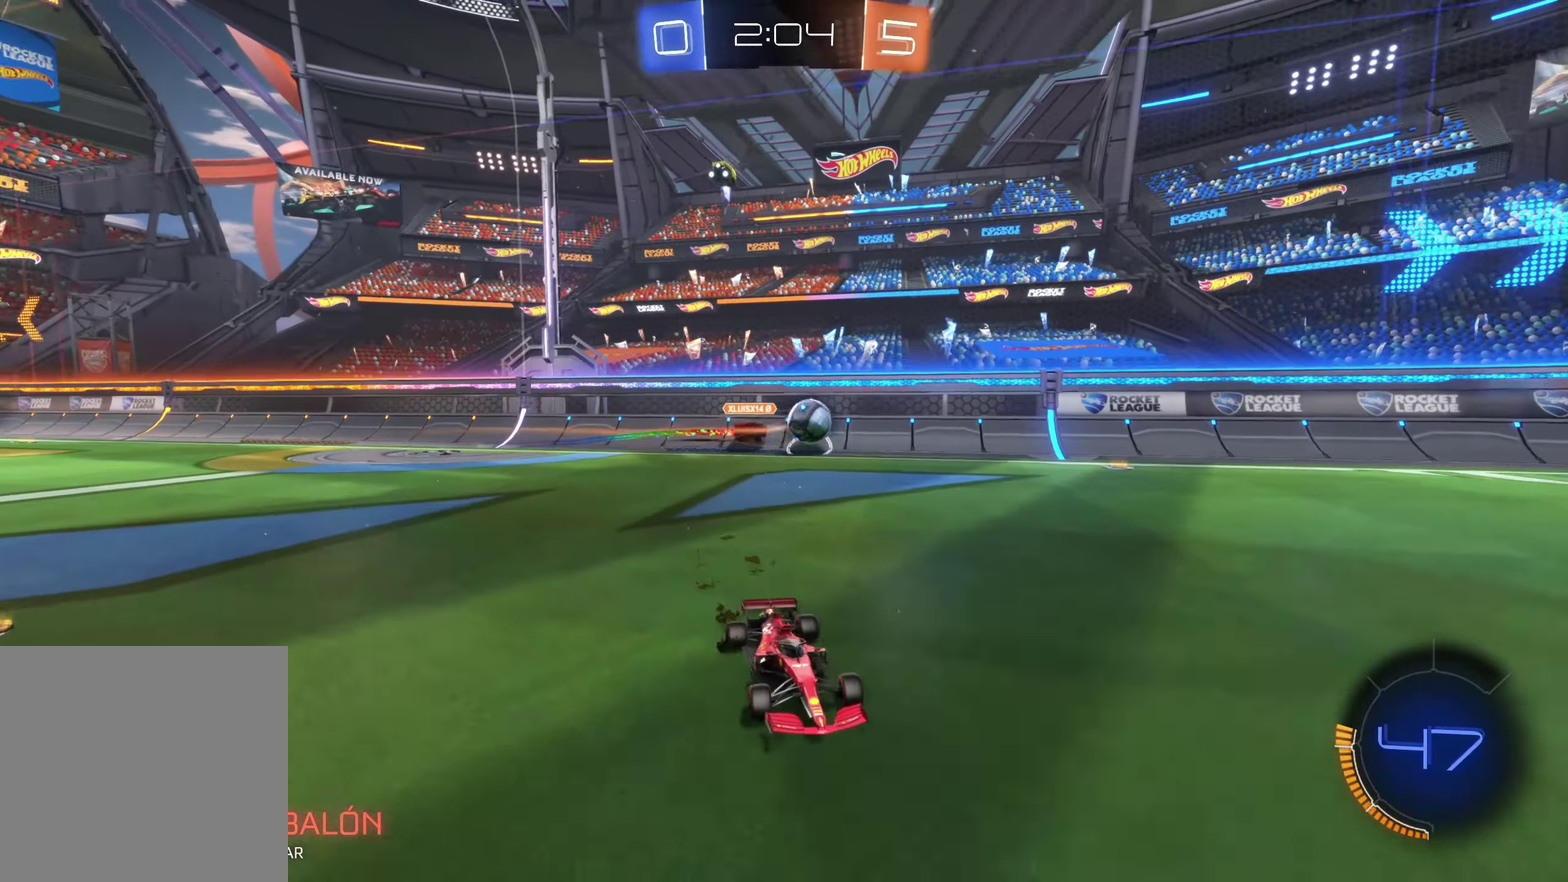
{"buttons": [], "left_stick": "up-left", "events": [[167, "left_stick", "center"], [300, "left_stick", "up"], [400, "left_stick", "up-left"]]}
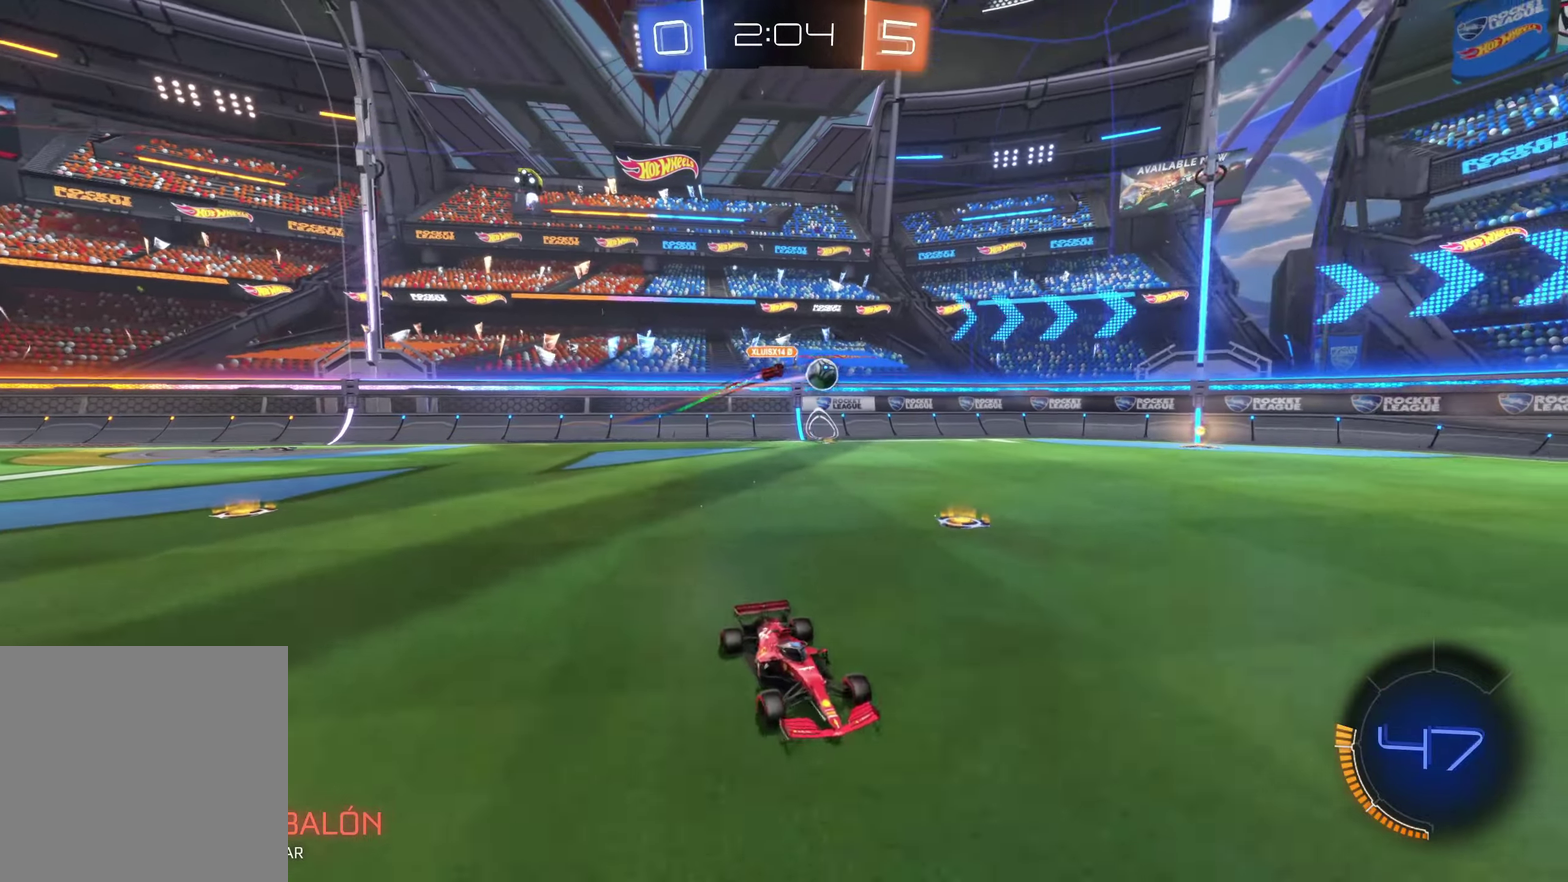
{"buttons": [], "left_stick": "center", "events": [[316, "left_stick", "center"]]}
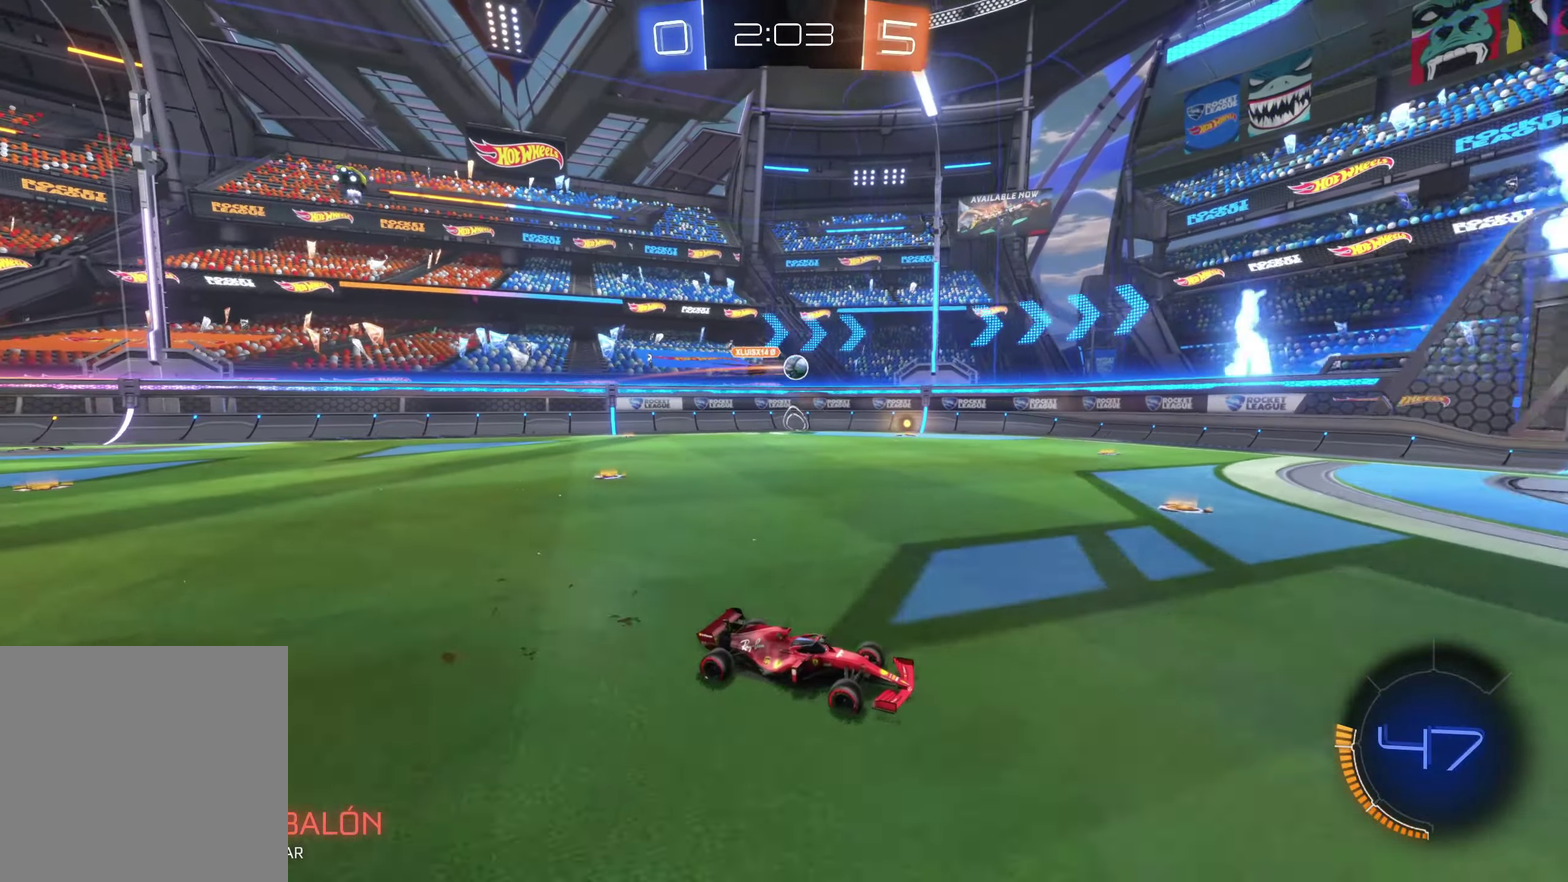
{"buttons": [], "left_stick": "up-left", "events": [[33, "left_stick", "up"], [133, "left_stick", "center"], [216, "left_stick", "up-left"], [366, "left_stick", "center"], [416, "left_stick", "up-left"]]}
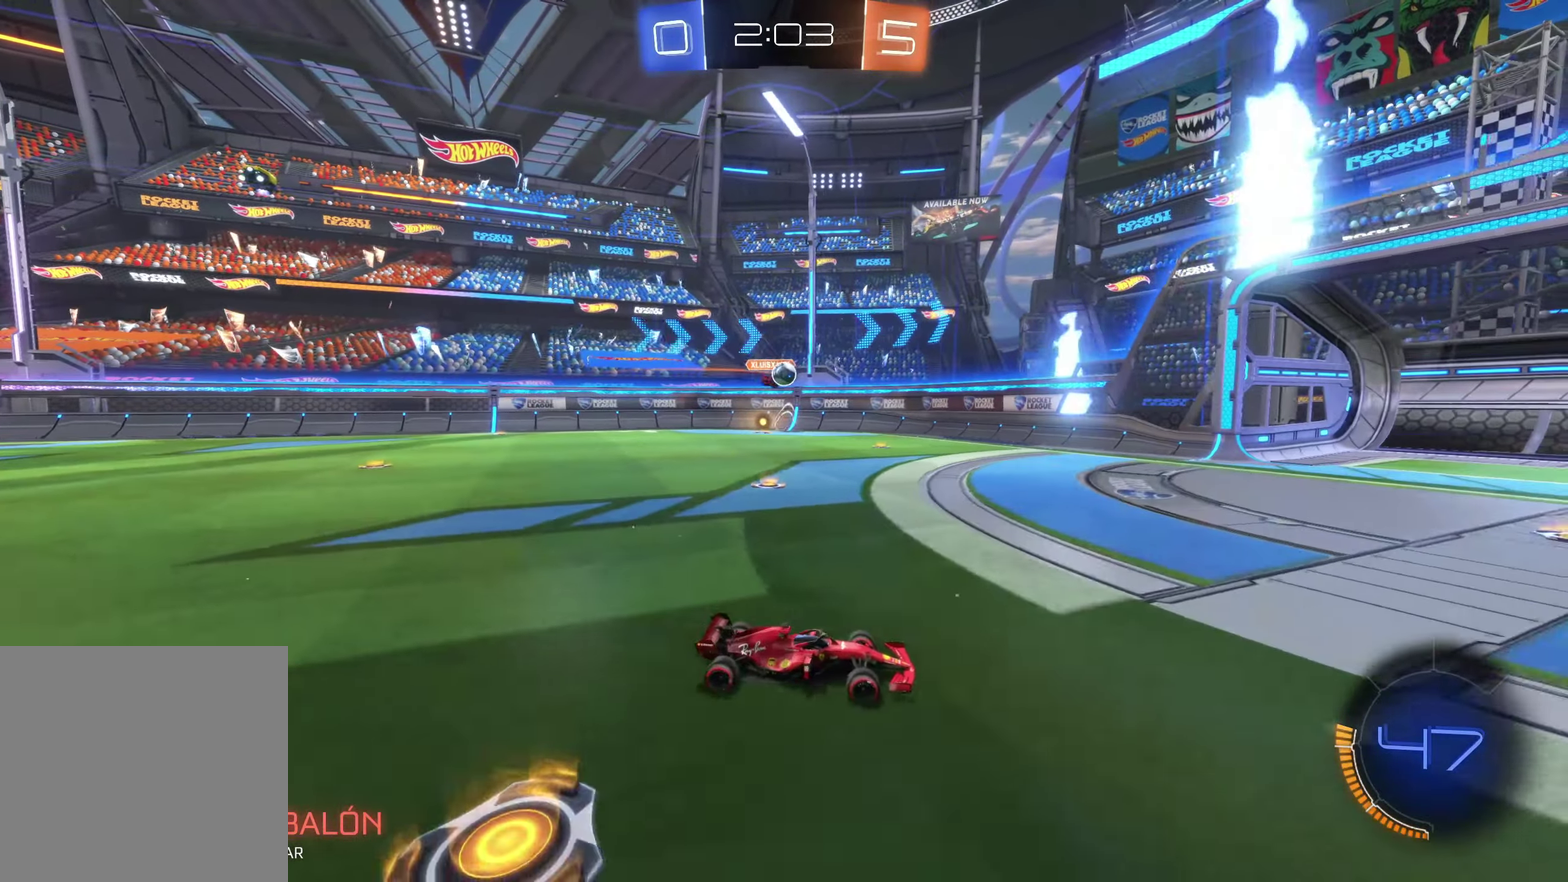
{"buttons": [], "left_stick": "up-left", "events": []}
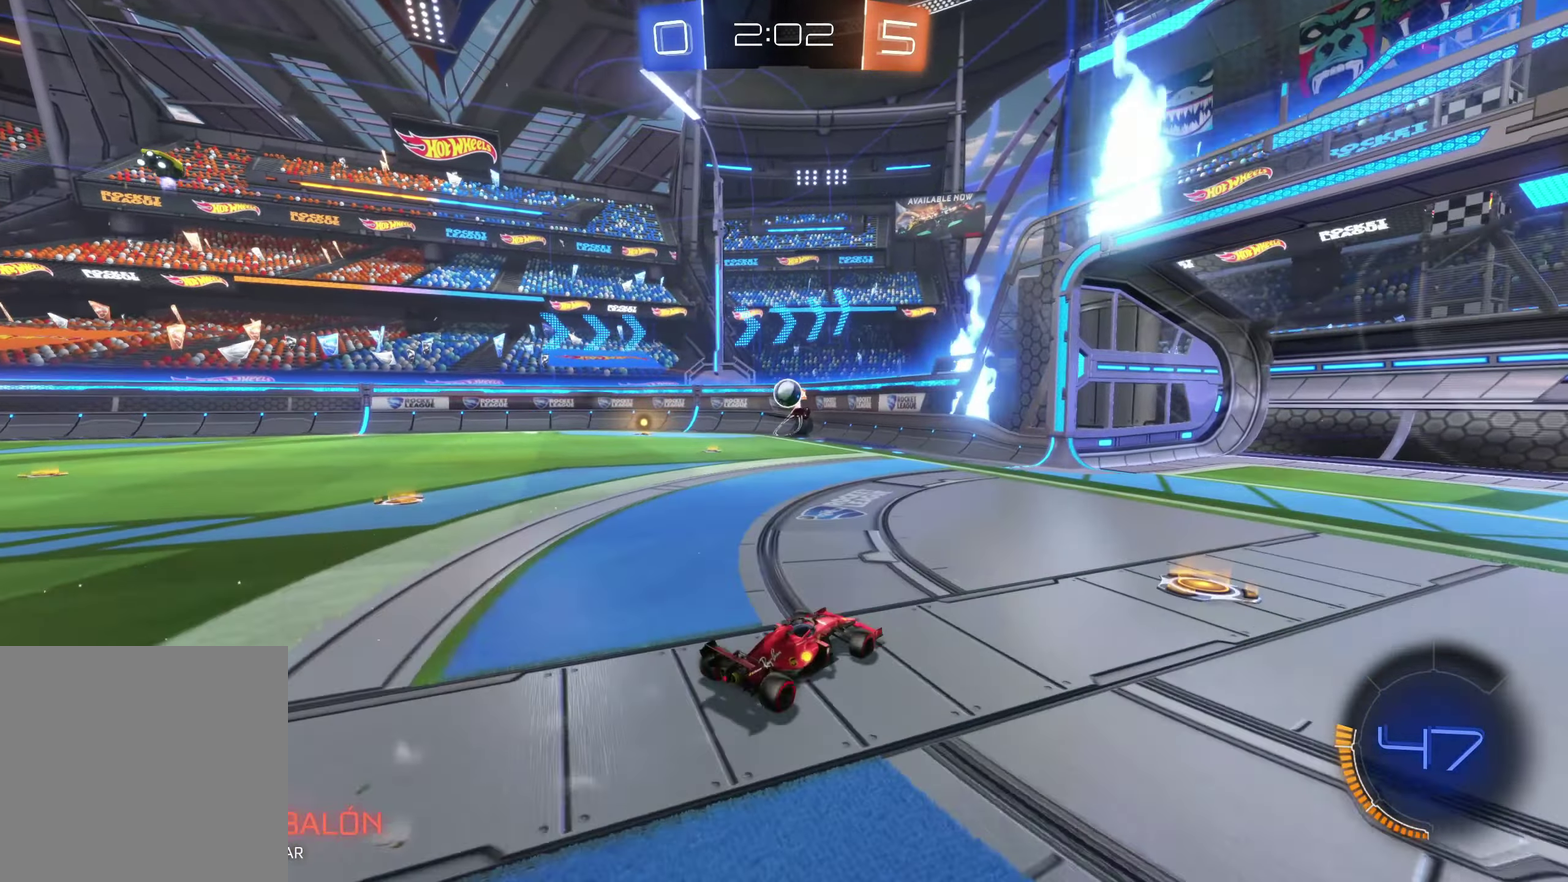
{"buttons": [], "left_stick": "up-left", "events": [[33, "left_stick", "center"], [316, "left_stick", "up-left"]]}
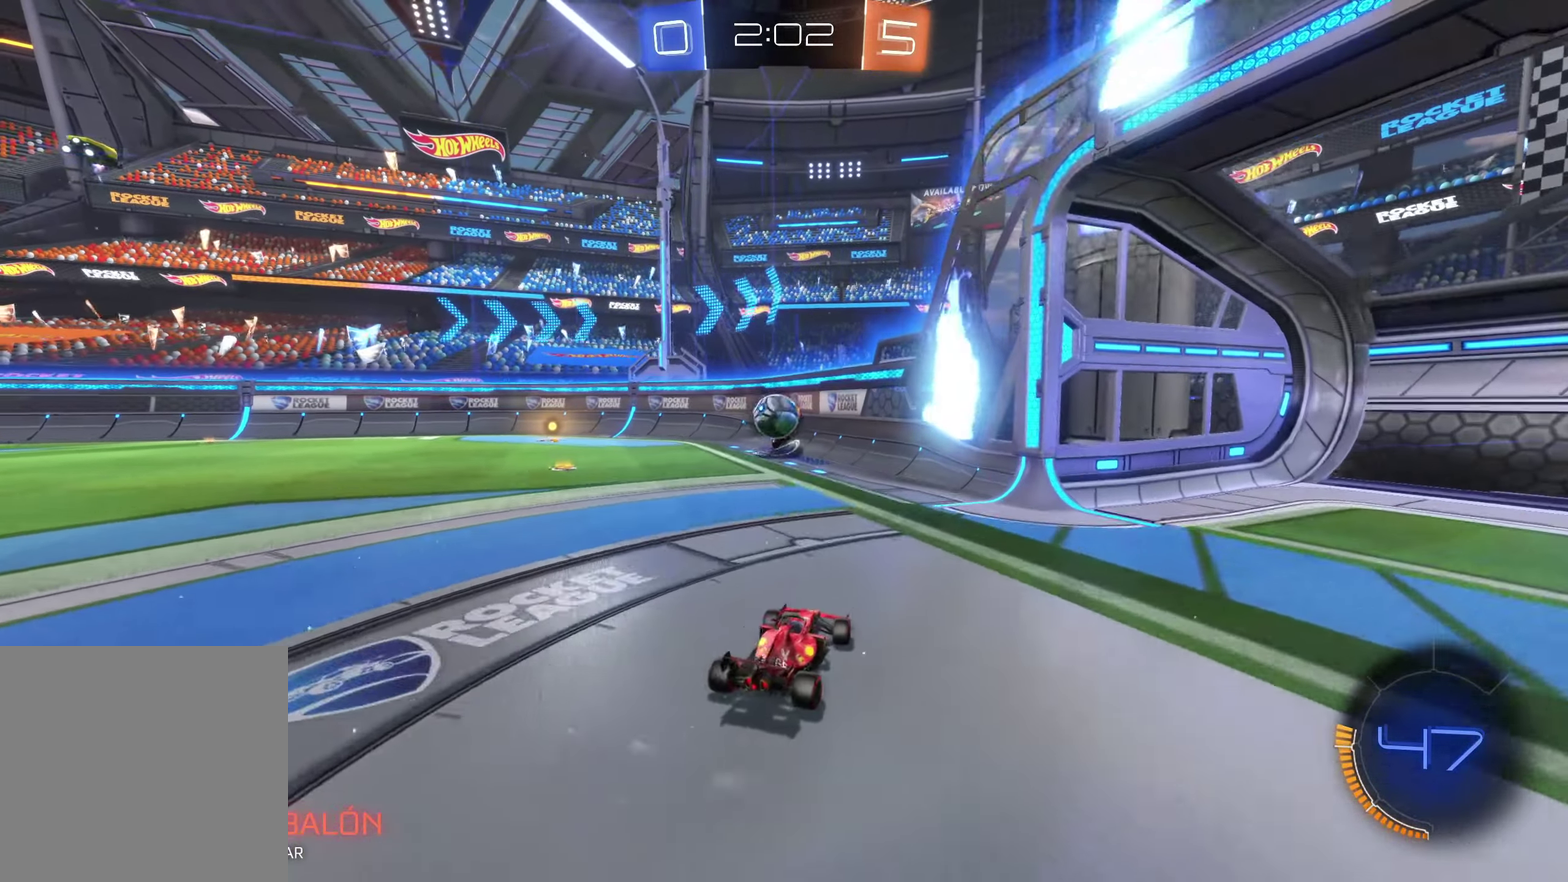
{"buttons": ["A"], "left_stick": "up-left", "events": [[66, "left_stick", "center"], [216, "left_stick", "up"], [400, "A", "down"], [433, "left_stick", "up-left"]]}
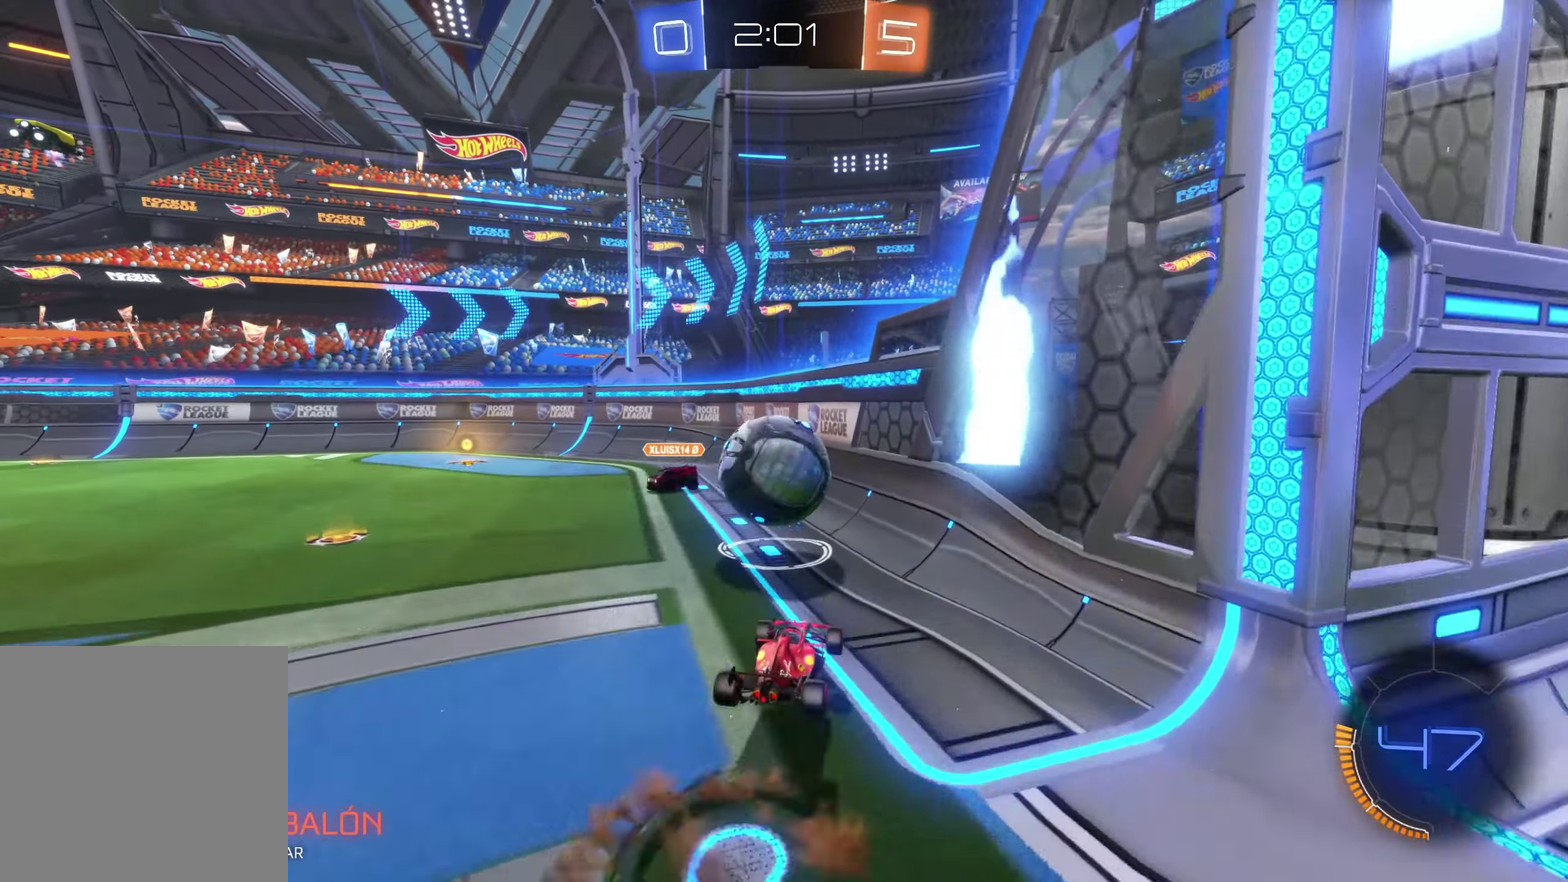
{"buttons": [], "left_stick": "left", "events": [[16, "A", "up"], [83, "A", "down"], [150, "left_stick", "left"], [216, "A", "up"]]}
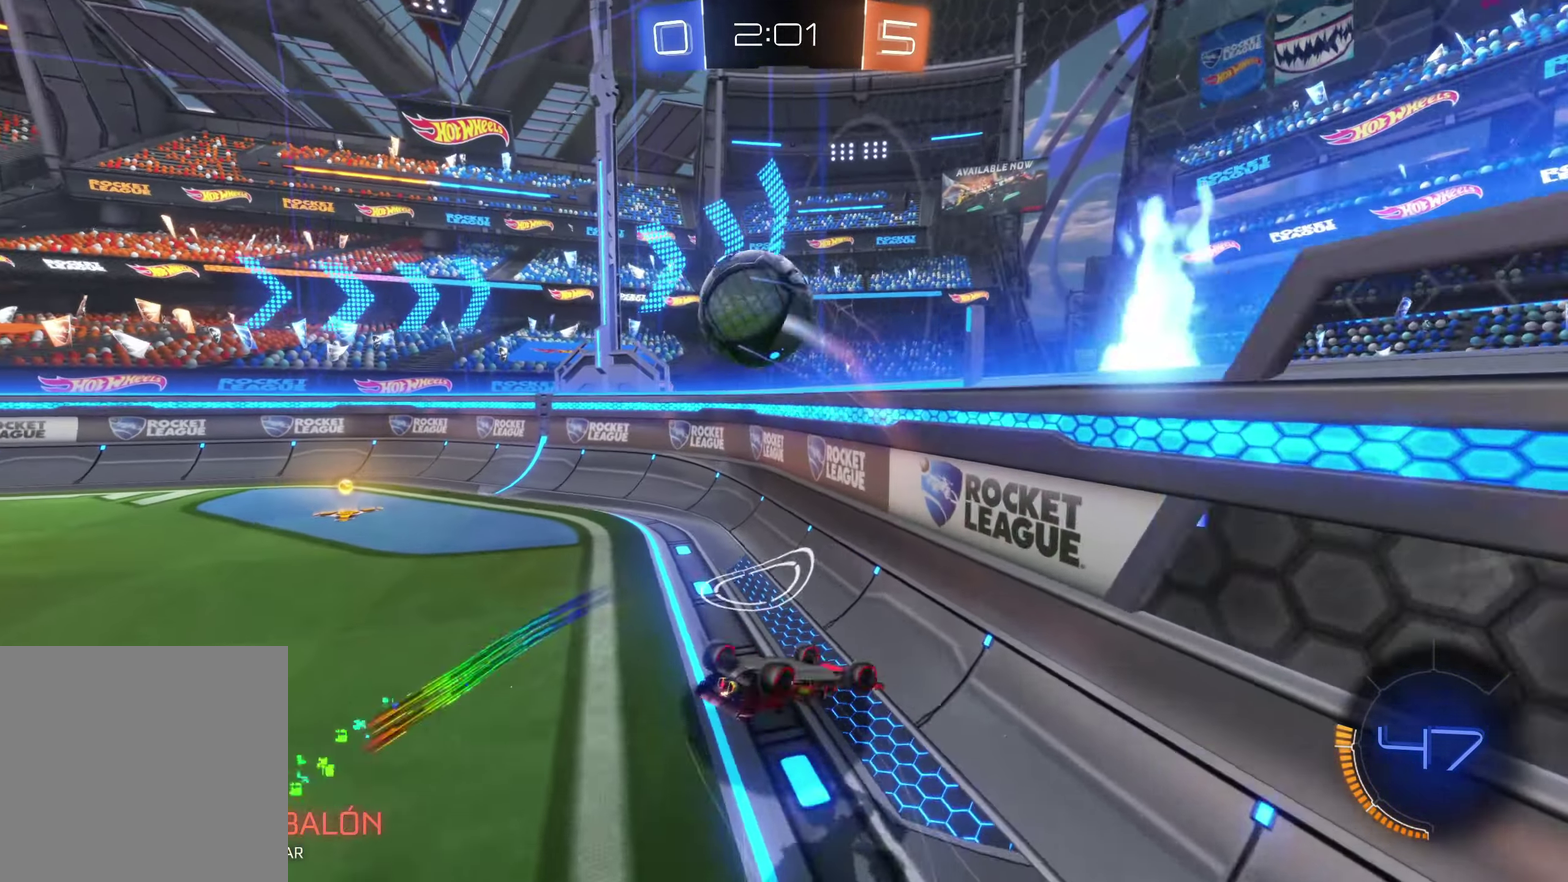
{"buttons": [], "left_stick": "left", "events": []}
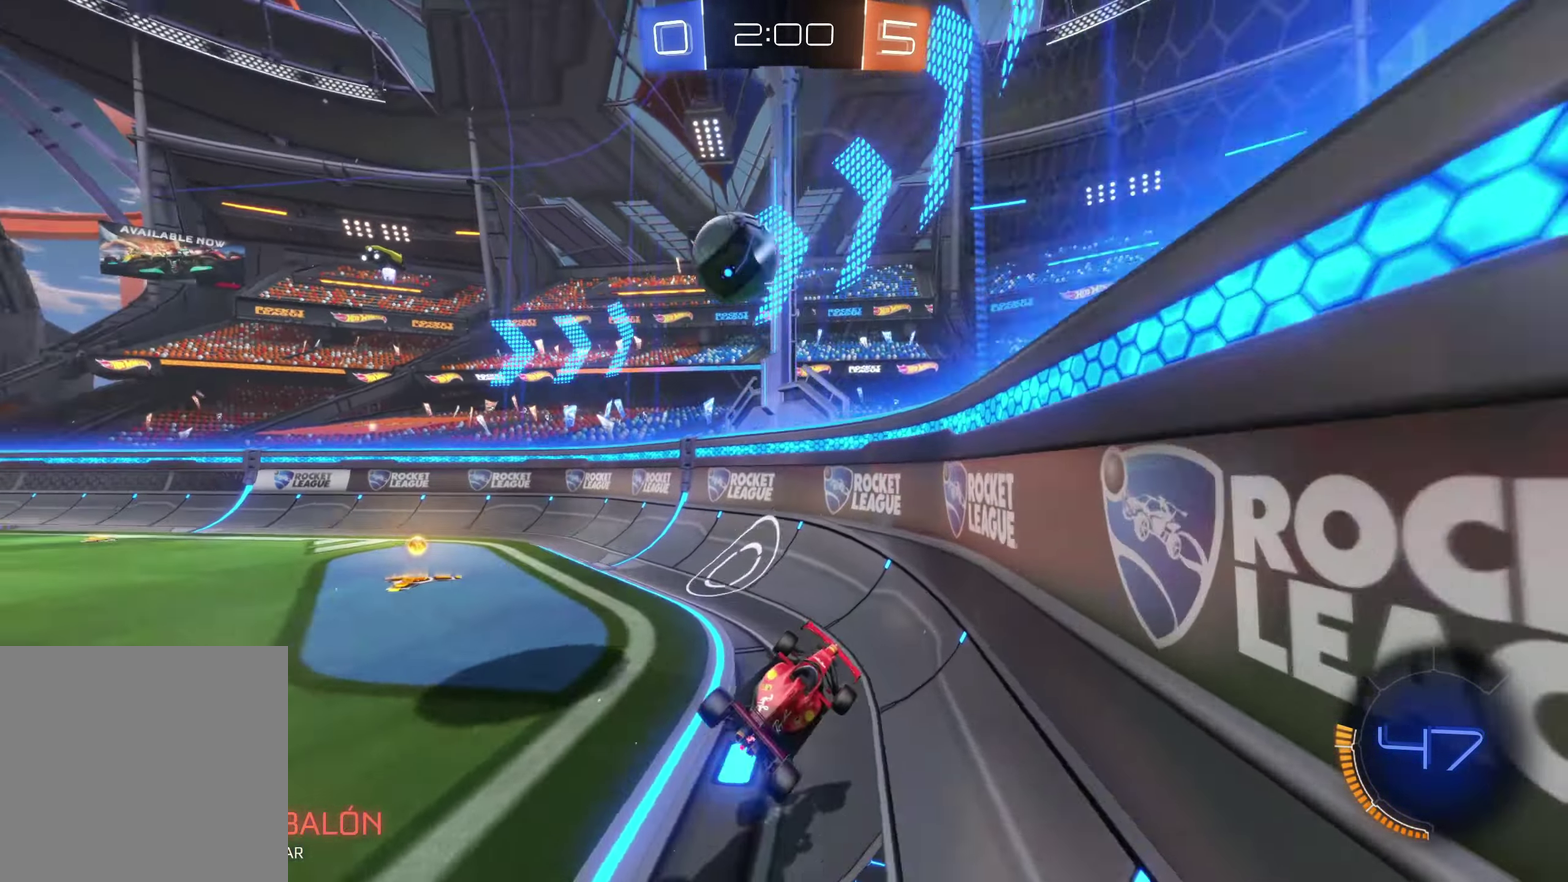
{"buttons": [], "left_stick": "left", "events": []}
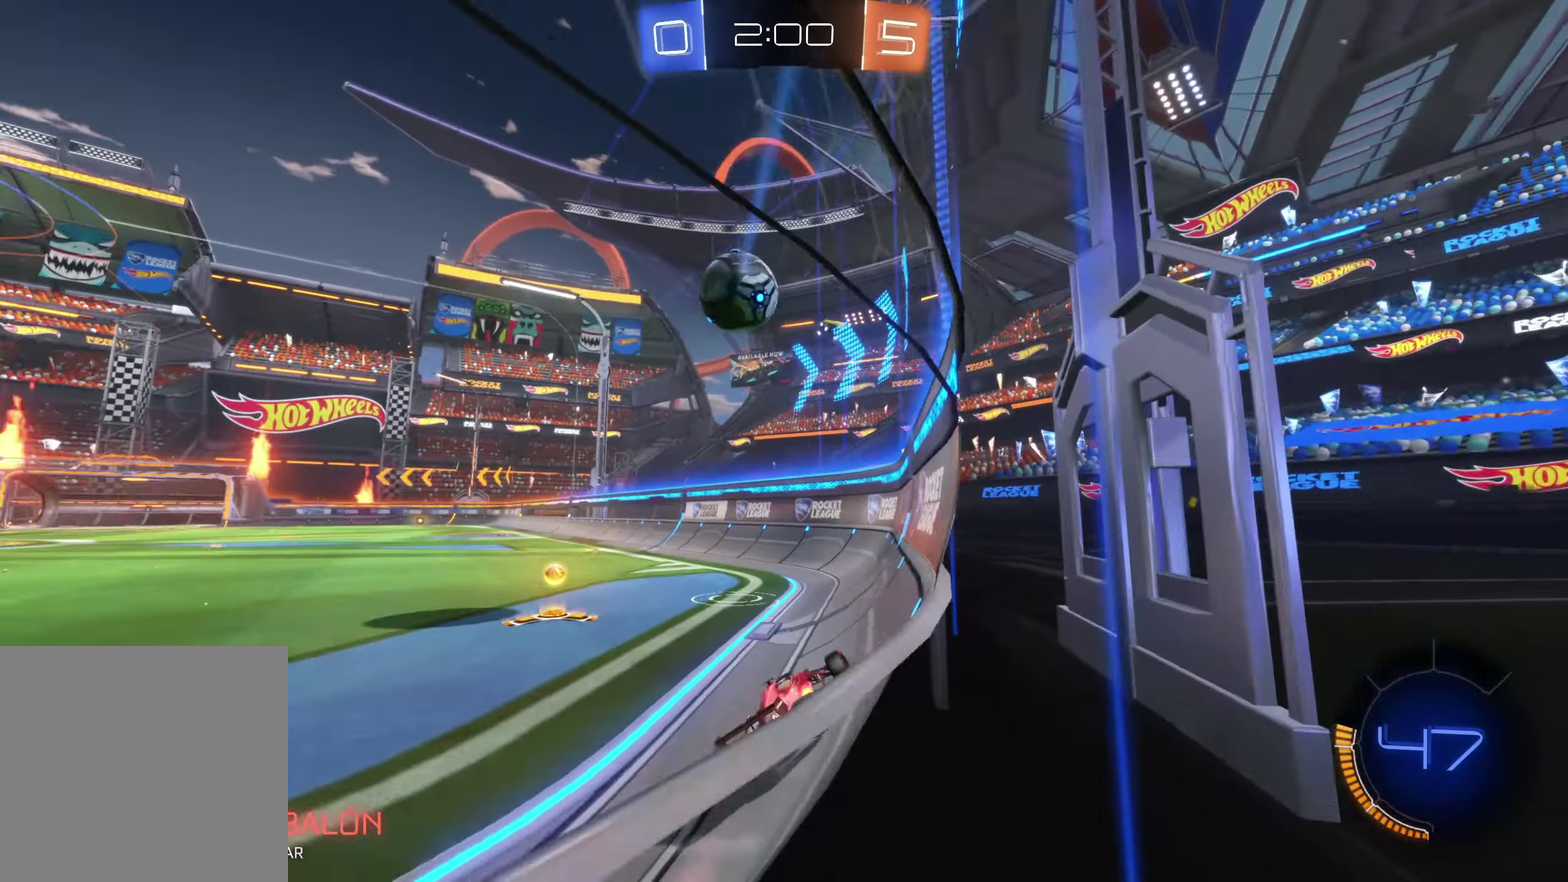
{"buttons": [], "left_stick": "left", "events": []}
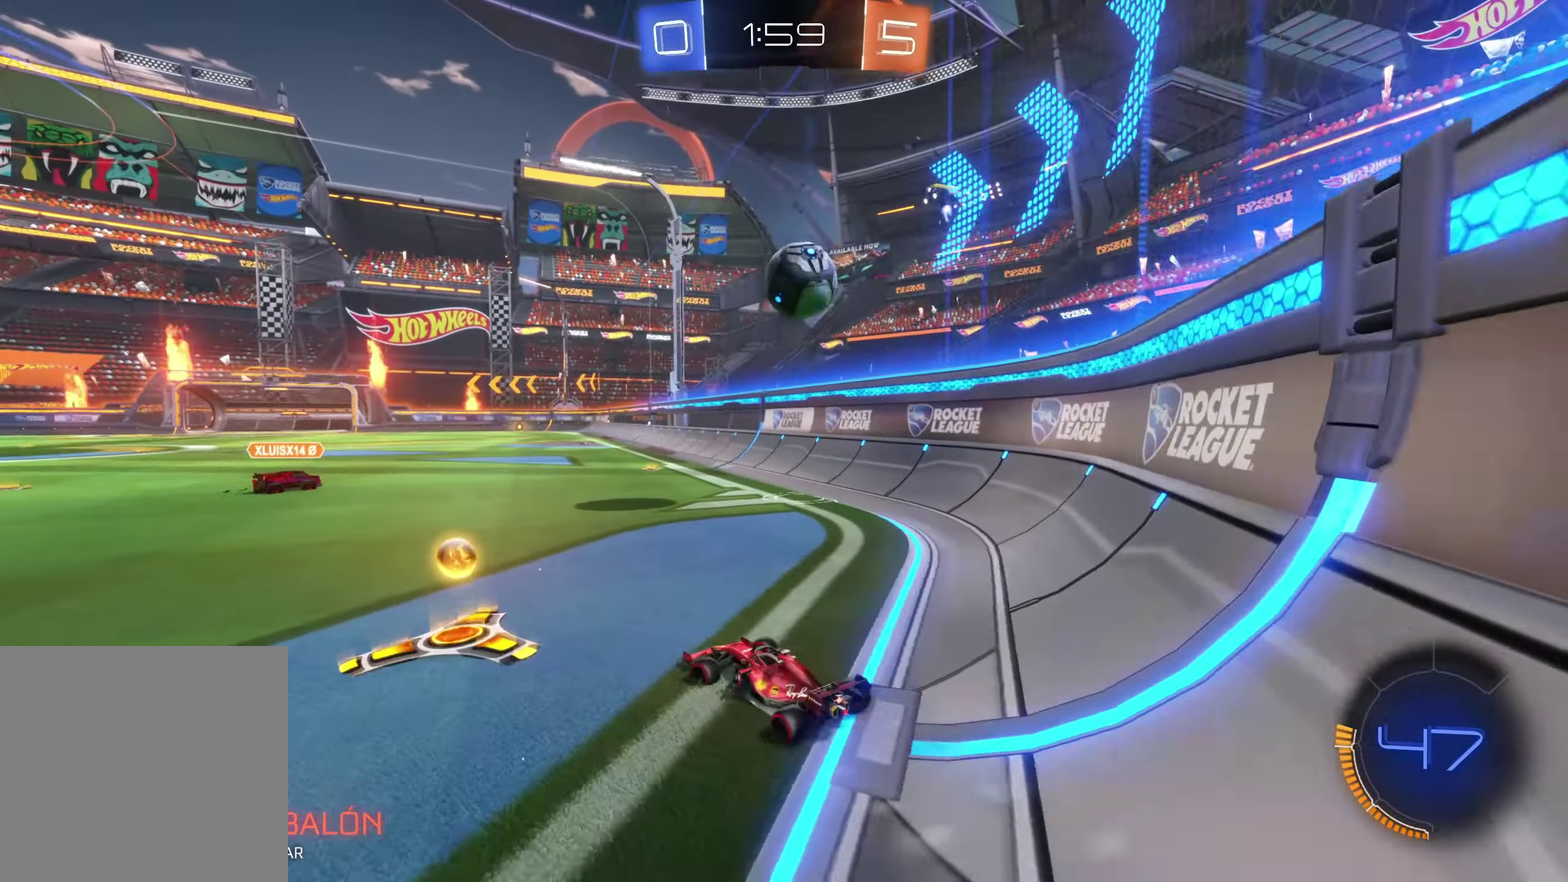
{"buttons": [], "left_stick": "right", "events": [[66, "B", "down"], [216, "left_stick", "right"], [233, "B", "up"]]}
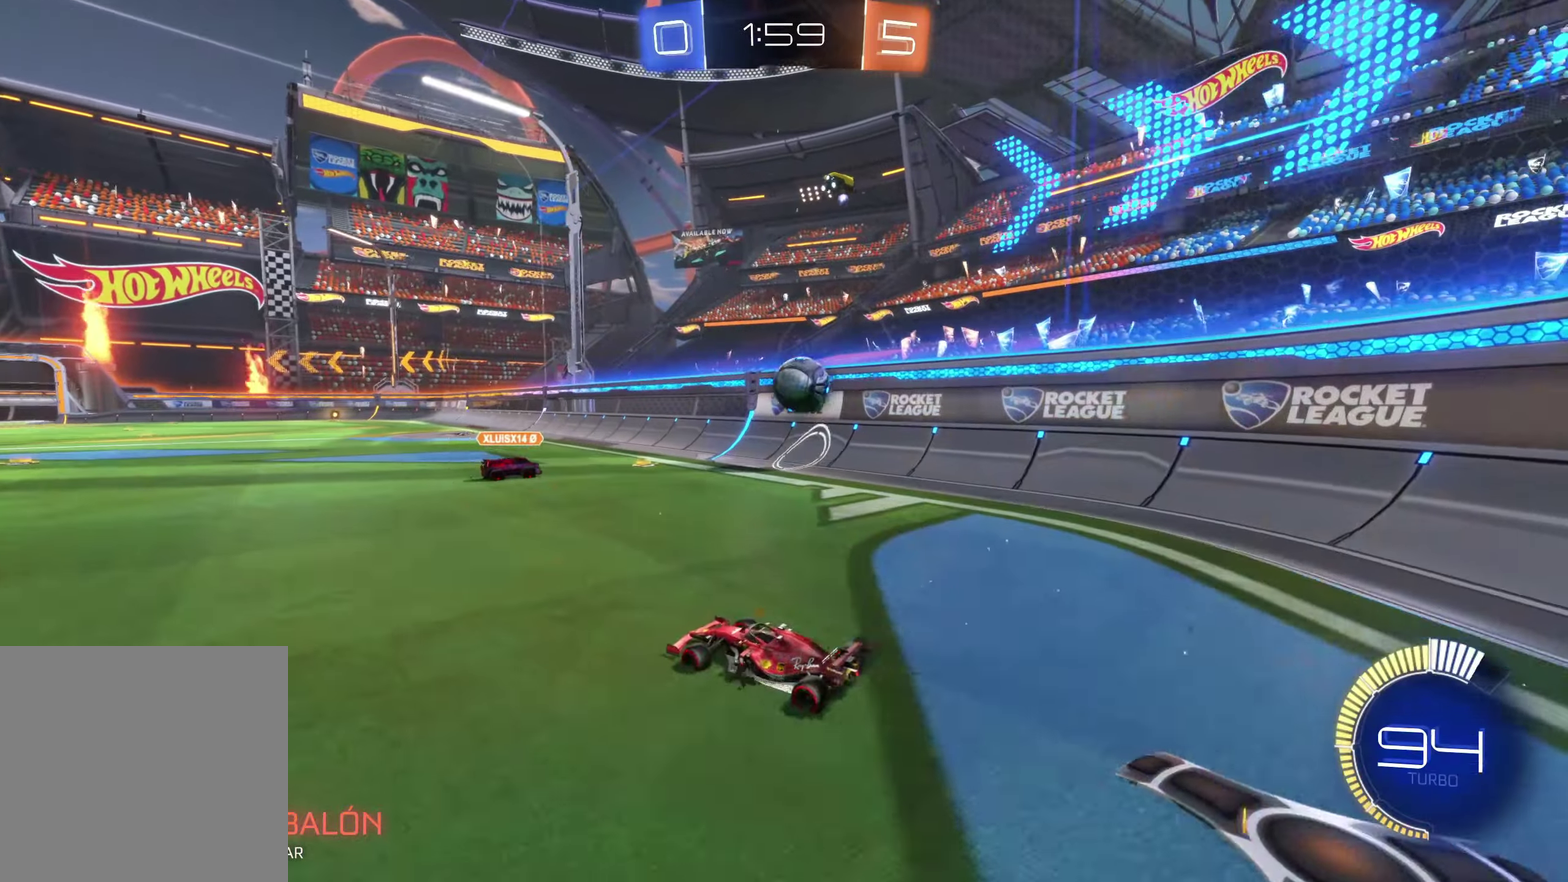
{"buttons": [], "left_stick": "right", "events": [[267, "left_stick", "up-right"], [433, "left_stick", "right"]]}